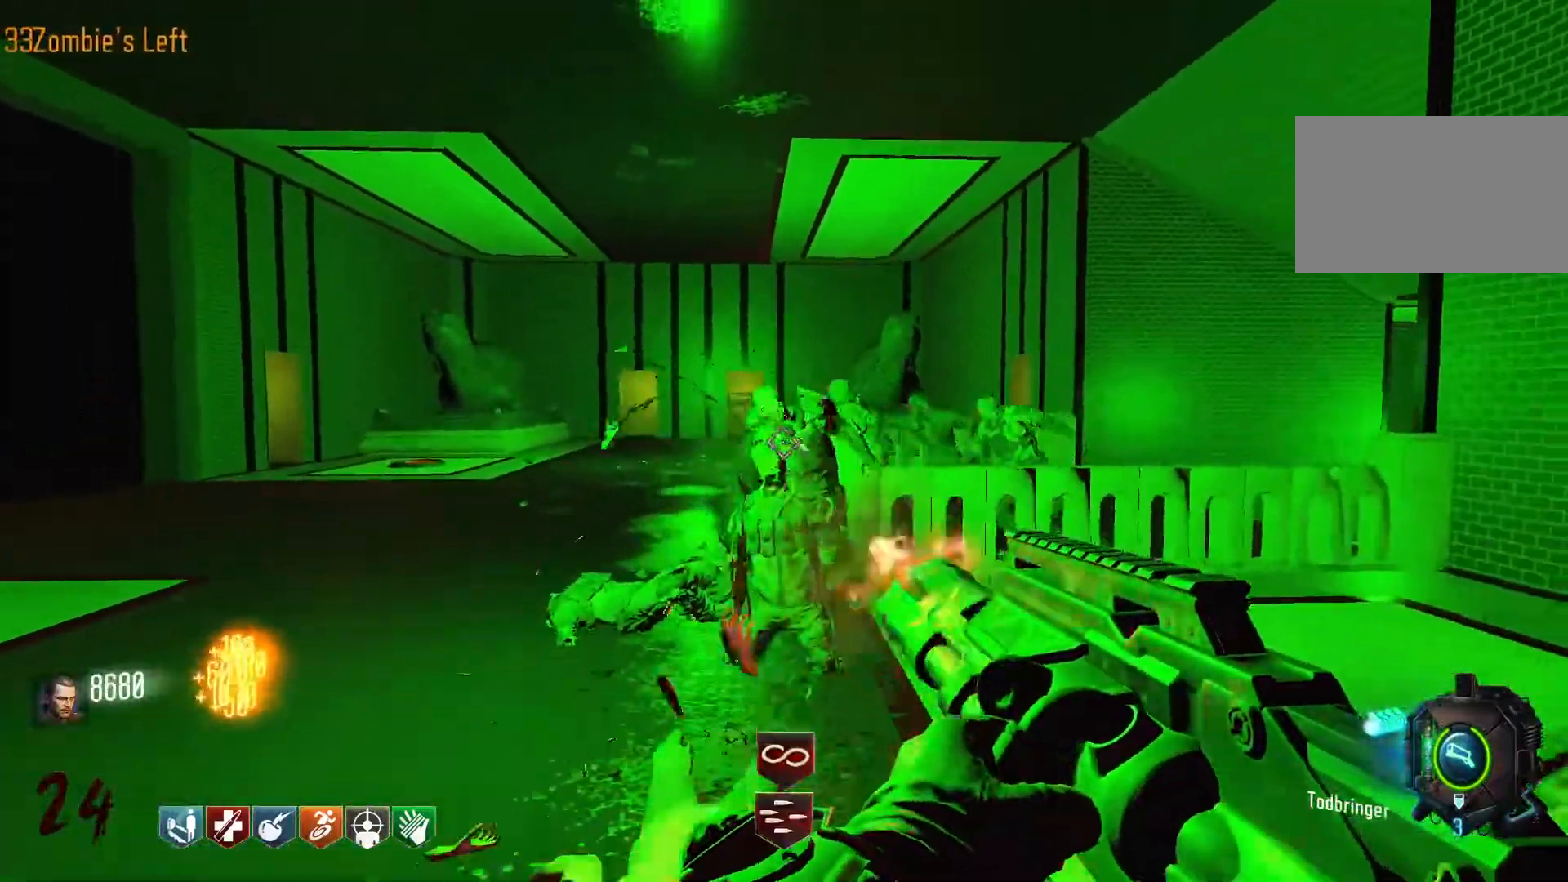
Gameplay with keyboard and mouse; each line is a JSON object with the keys and mouse buttons held at the frame after it. "events" lists presses ("down") and releases ("up") of "1", "2", "3", "4", "5", "a", "alt", "c", "caps_lock", "ctrl", "d", "e", "f", "g", "q", "r", "s", "shift", "space", "t", "tab", "v", "w", "x", "z", "mouse_left", "mouse_wheel" and "mouse_right" between this image and that frame as [ms after this image, input, new state], when the widget could be followed in between. "mouse_left", "mouse_wheel", "mouse_right" = the "left", "wheel", "right" buttons of the "mouse" list. No other keys are recorded. "wheel" means that the mouse wheel is clicked or scrolled. Not read: mouse_move.
{"keys": [], "mouse": ["left"], "events": [[417, "s", "up"]]}
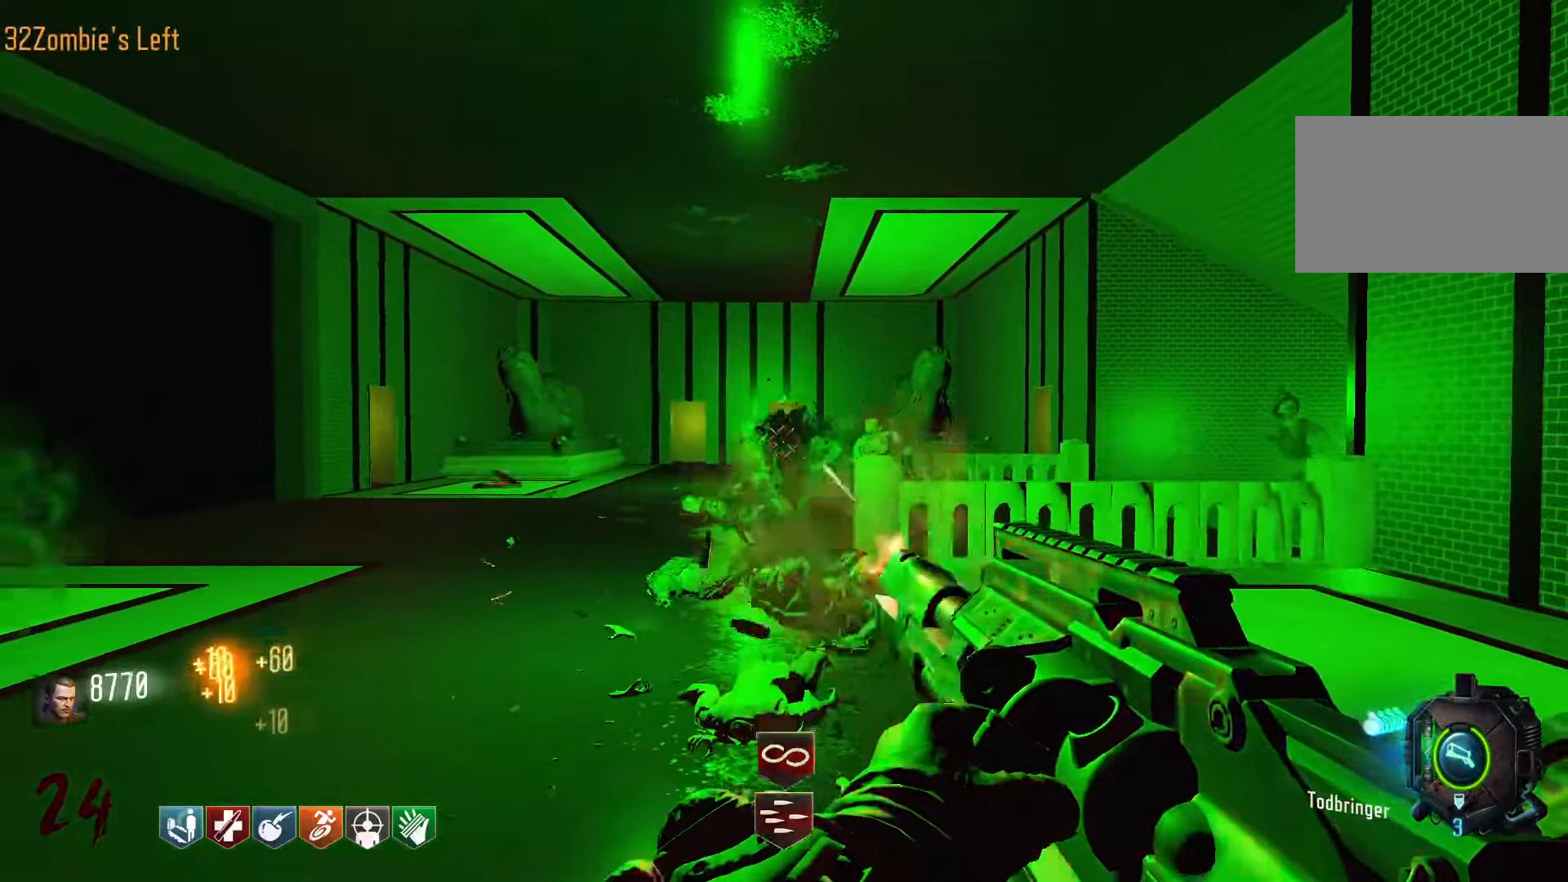
{"keys": [], "mouse": ["left"], "events": []}
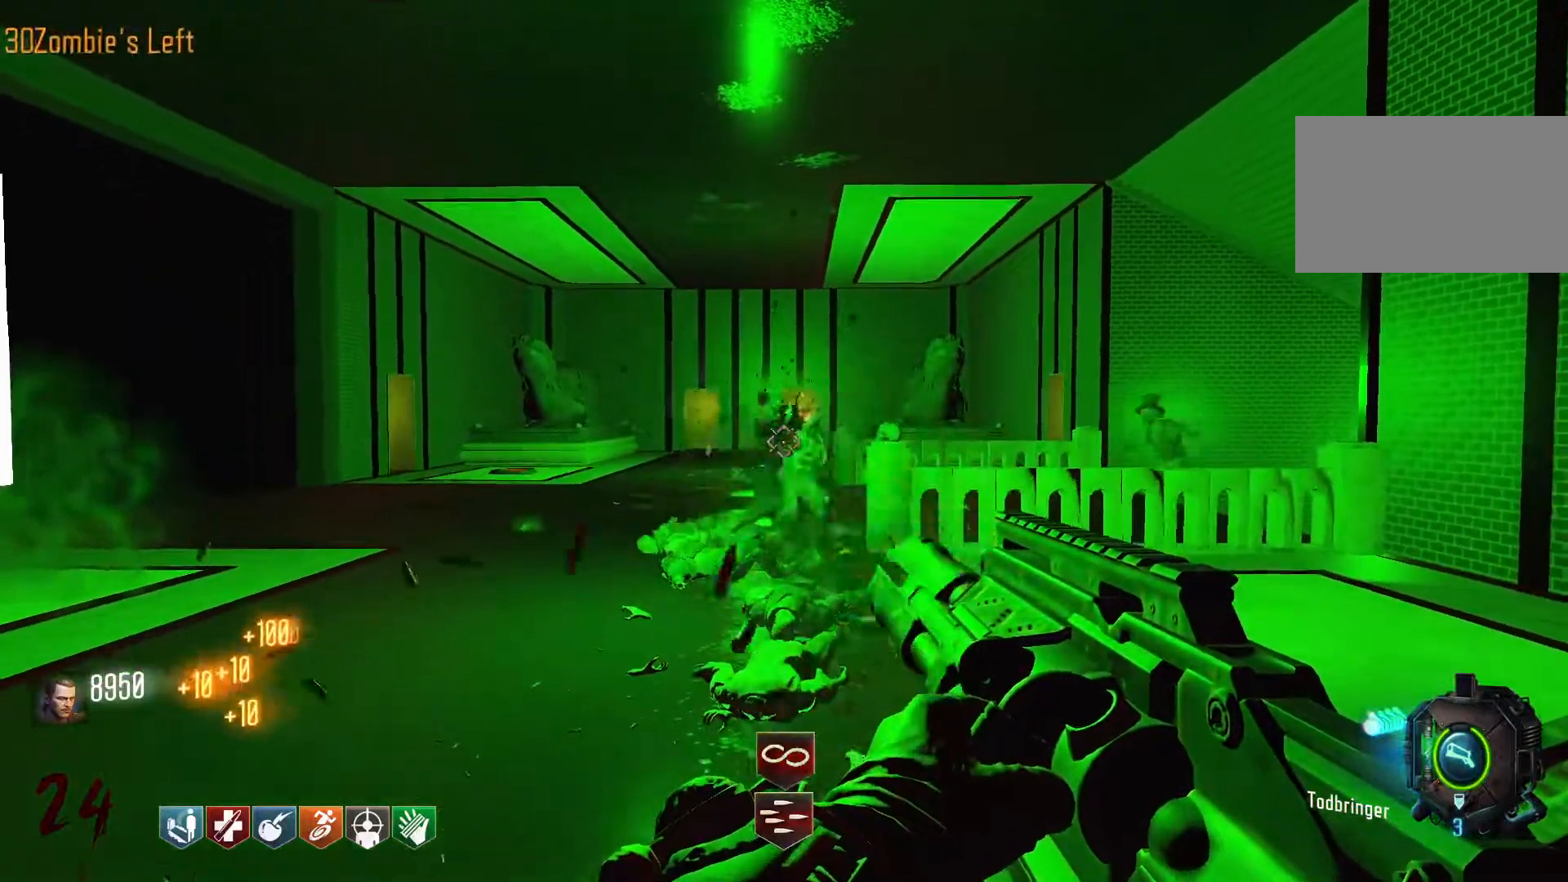
{"keys": [], "mouse": ["left"], "events": []}
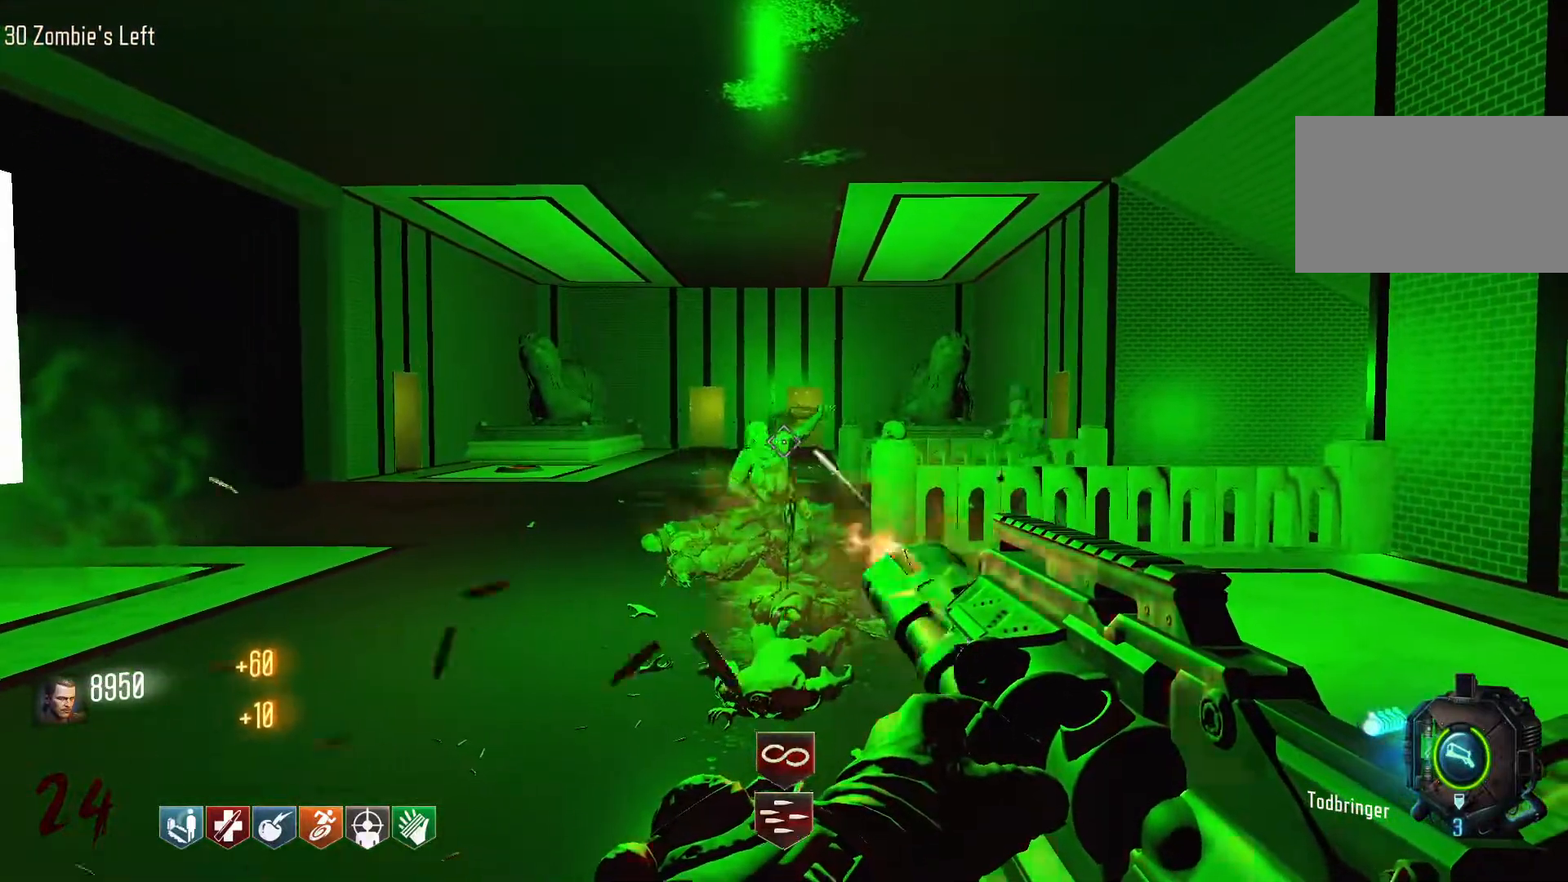
{"keys": [], "mouse": [], "events": [[184, "mouse_left", "up"]]}
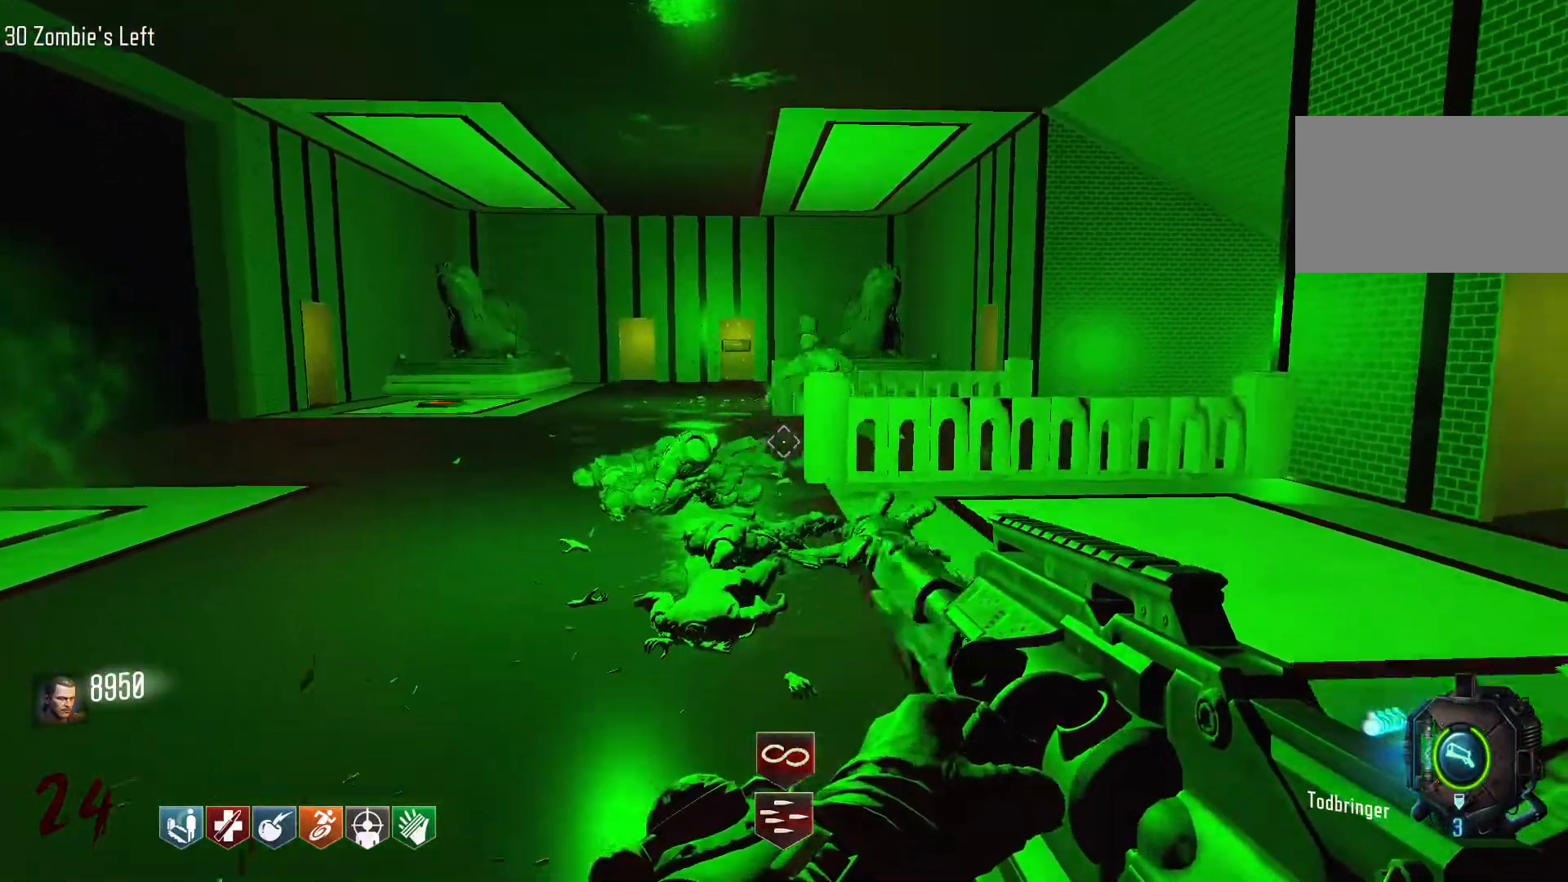
{"keys": [], "mouse": ["left"], "events": [[484, "mouse_left", "down"]]}
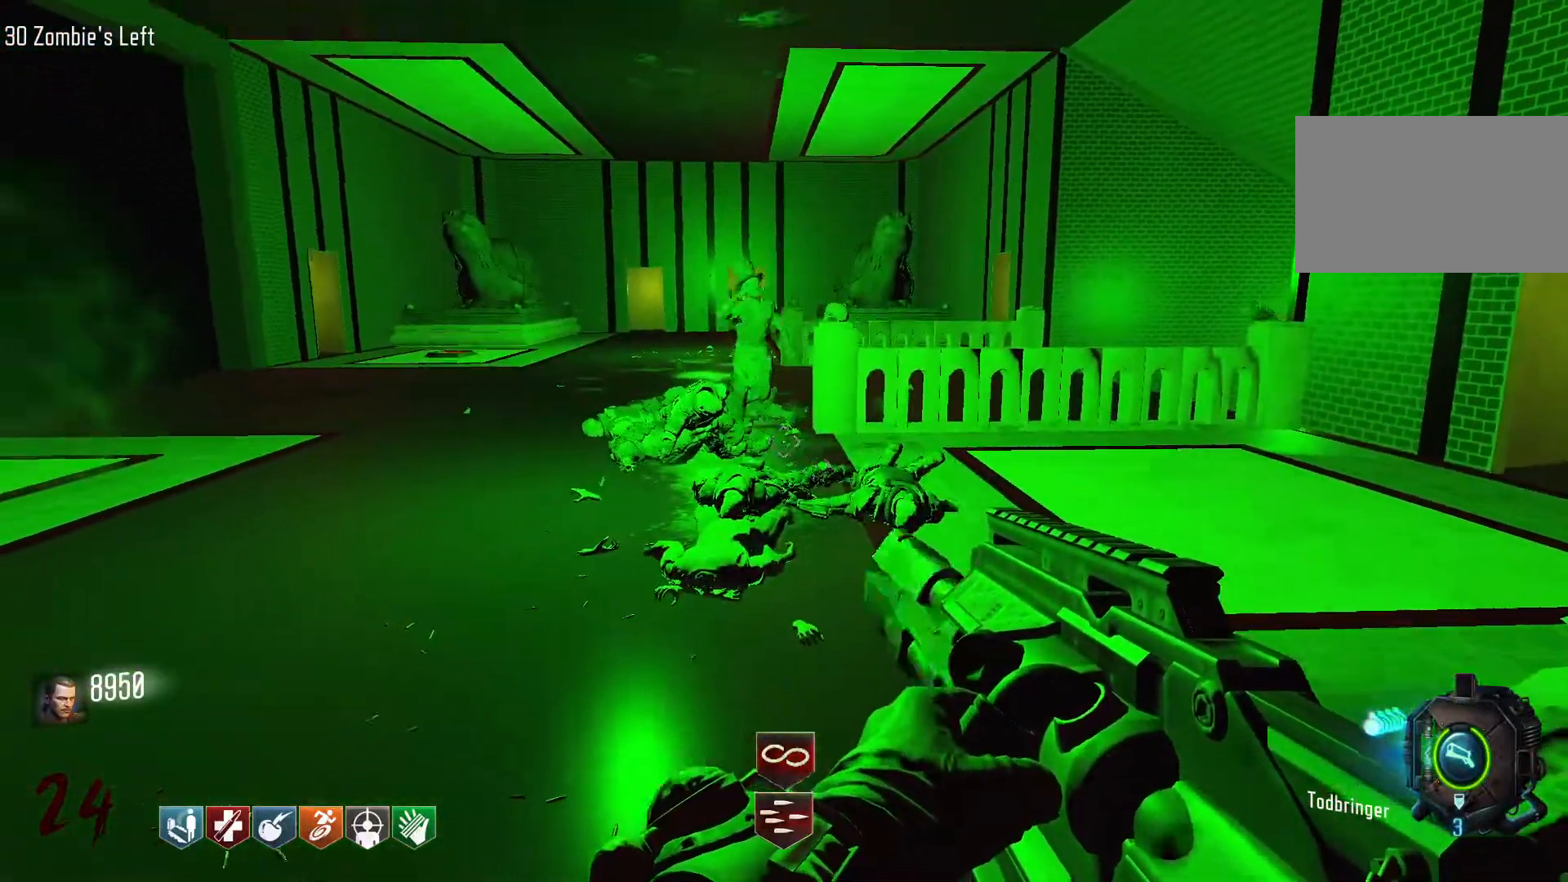
{"keys": [], "mouse": ["left"], "events": []}
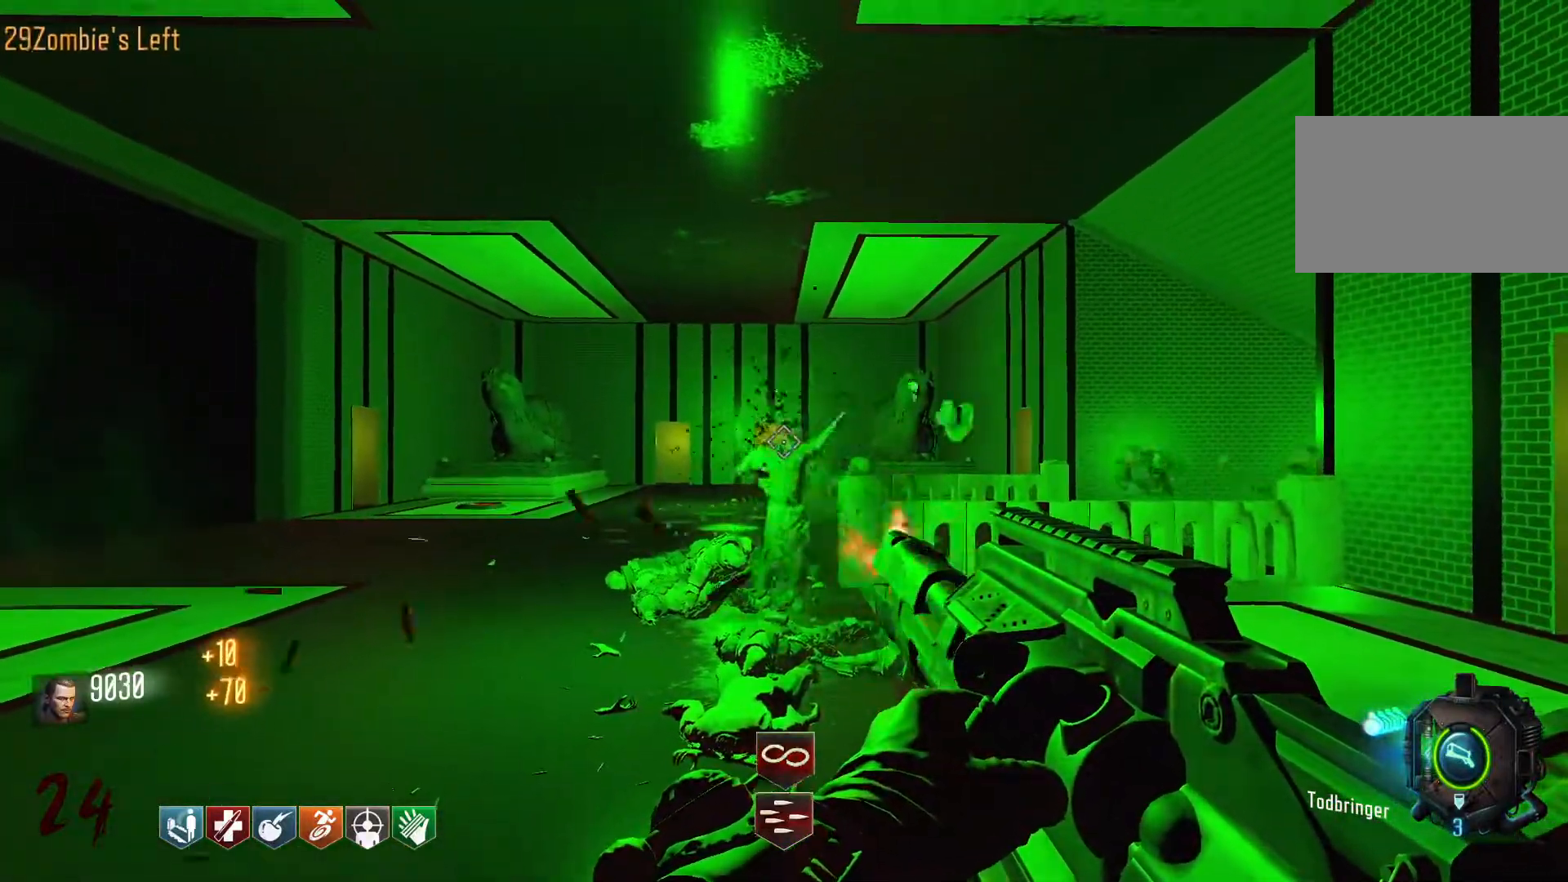
{"keys": [], "mouse": [], "events": [[184, "mouse_left", "up"]]}
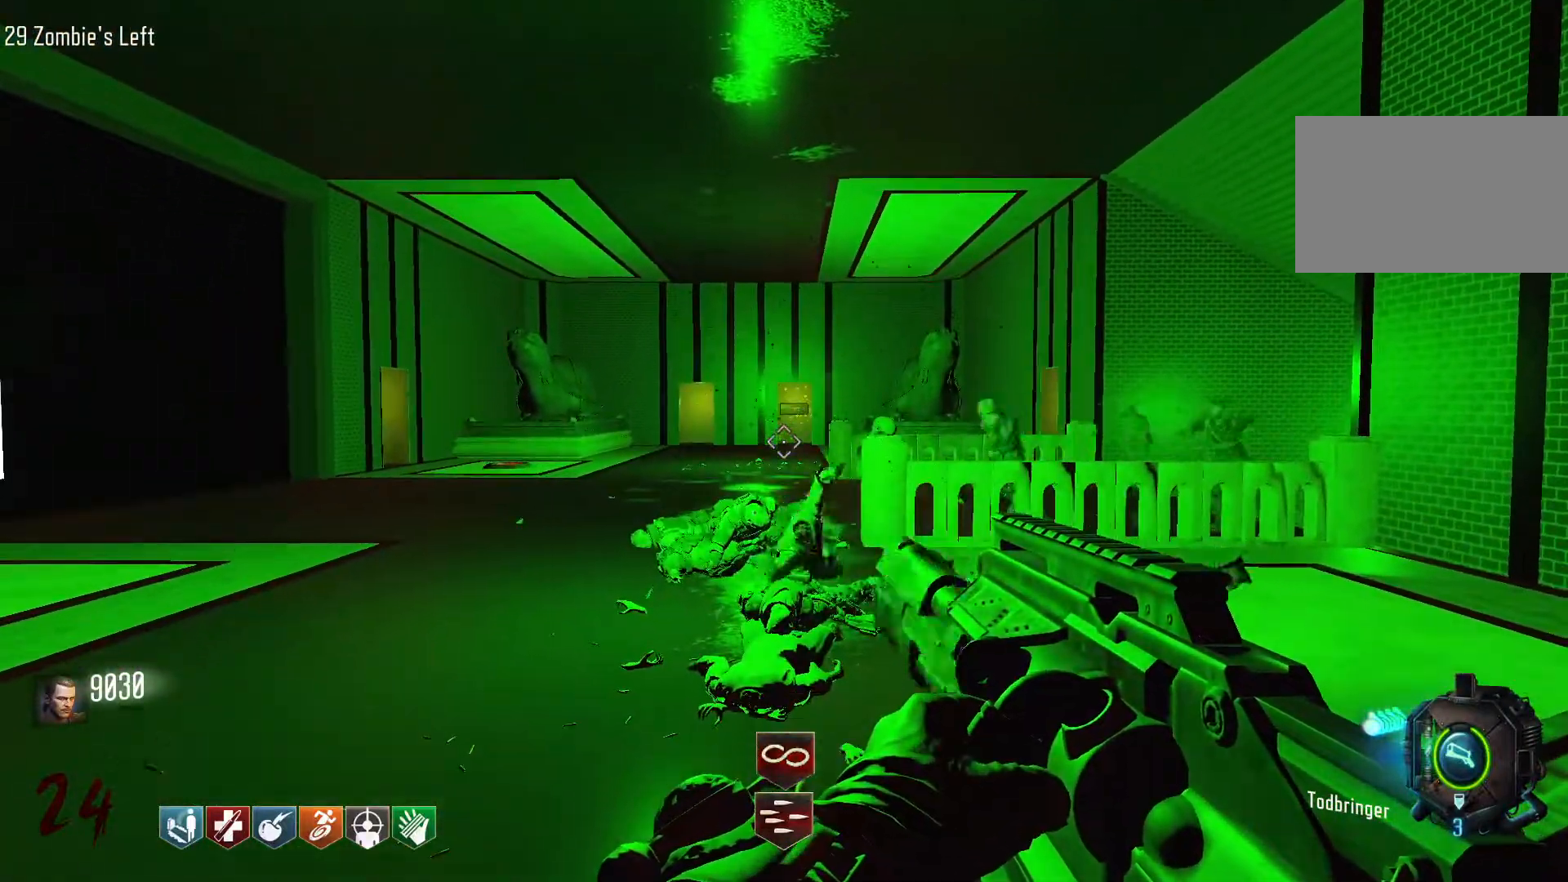
{"keys": [], "mouse": [], "events": []}
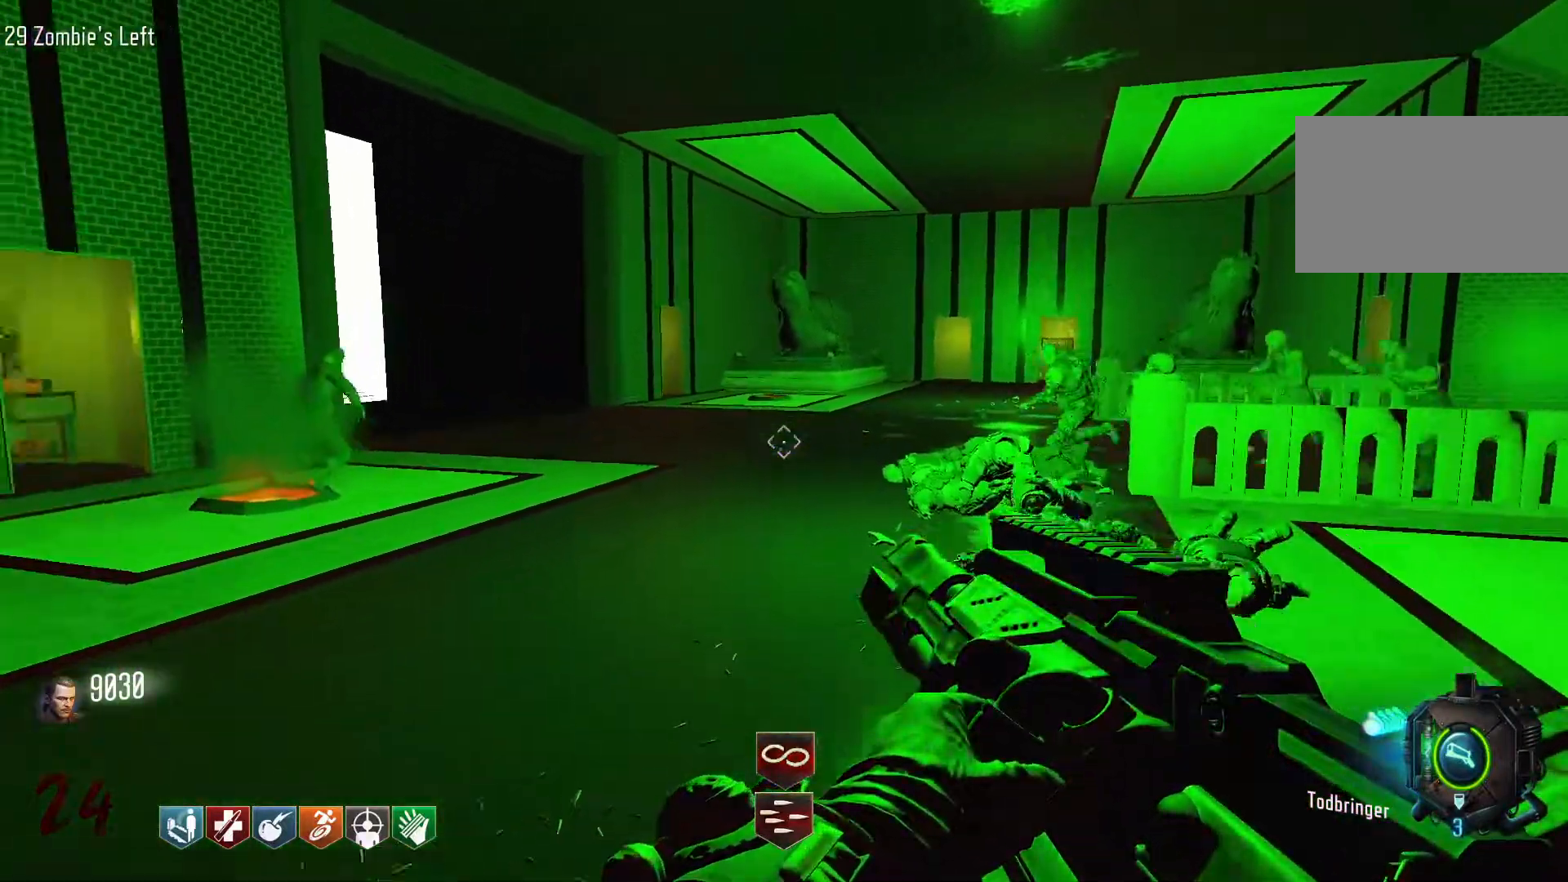
{"keys": [], "mouse": ["left"], "events": [[167, "mouse_left", "down"]]}
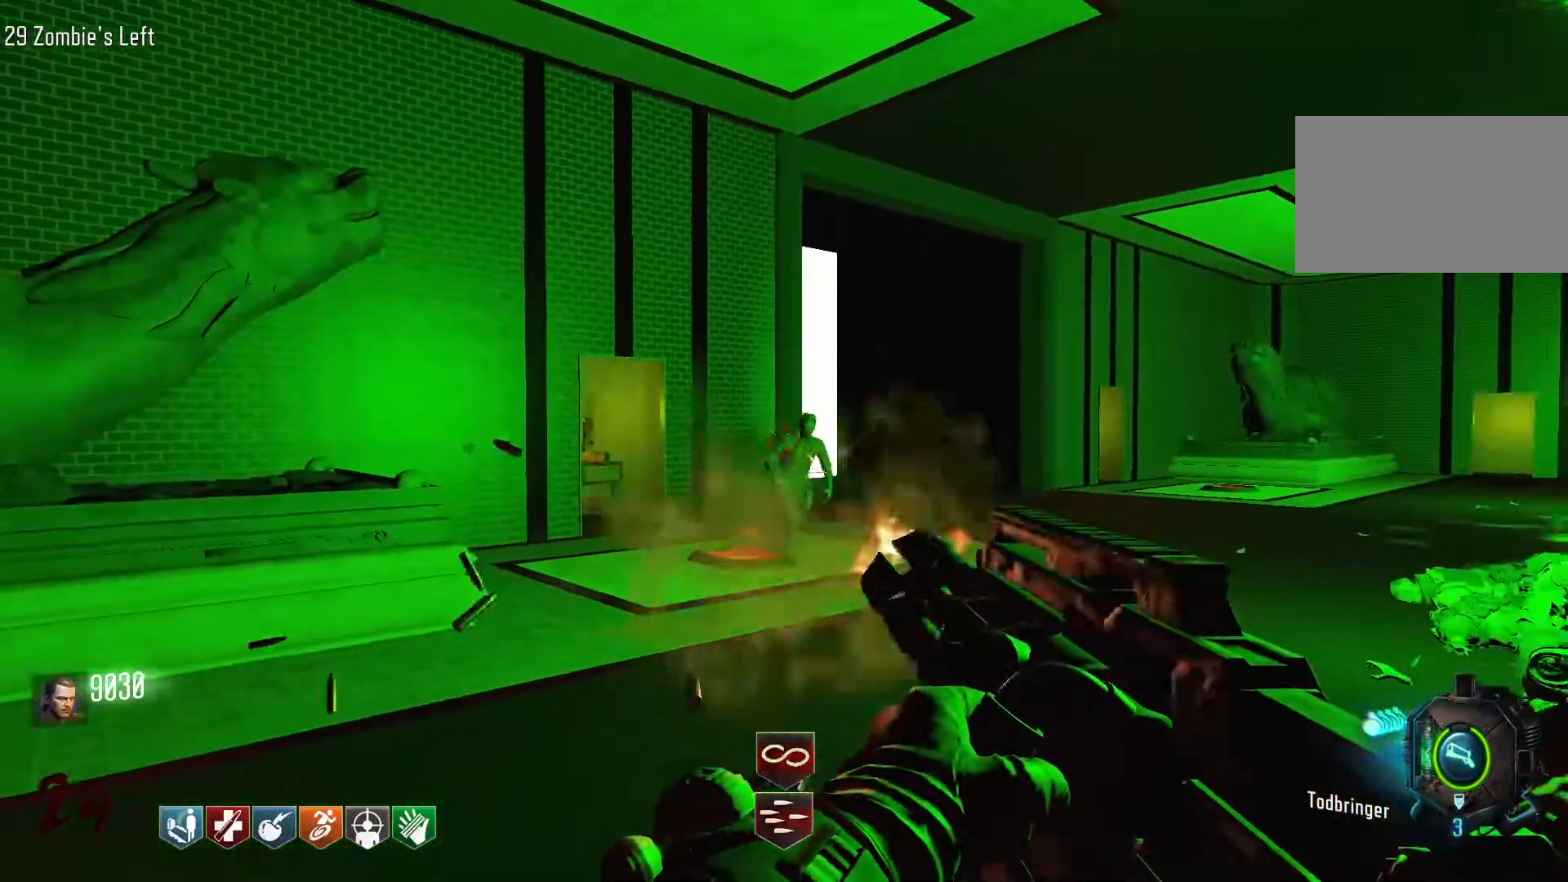
{"keys": [], "mouse": [], "events": [[417, "mouse_left", "up"]]}
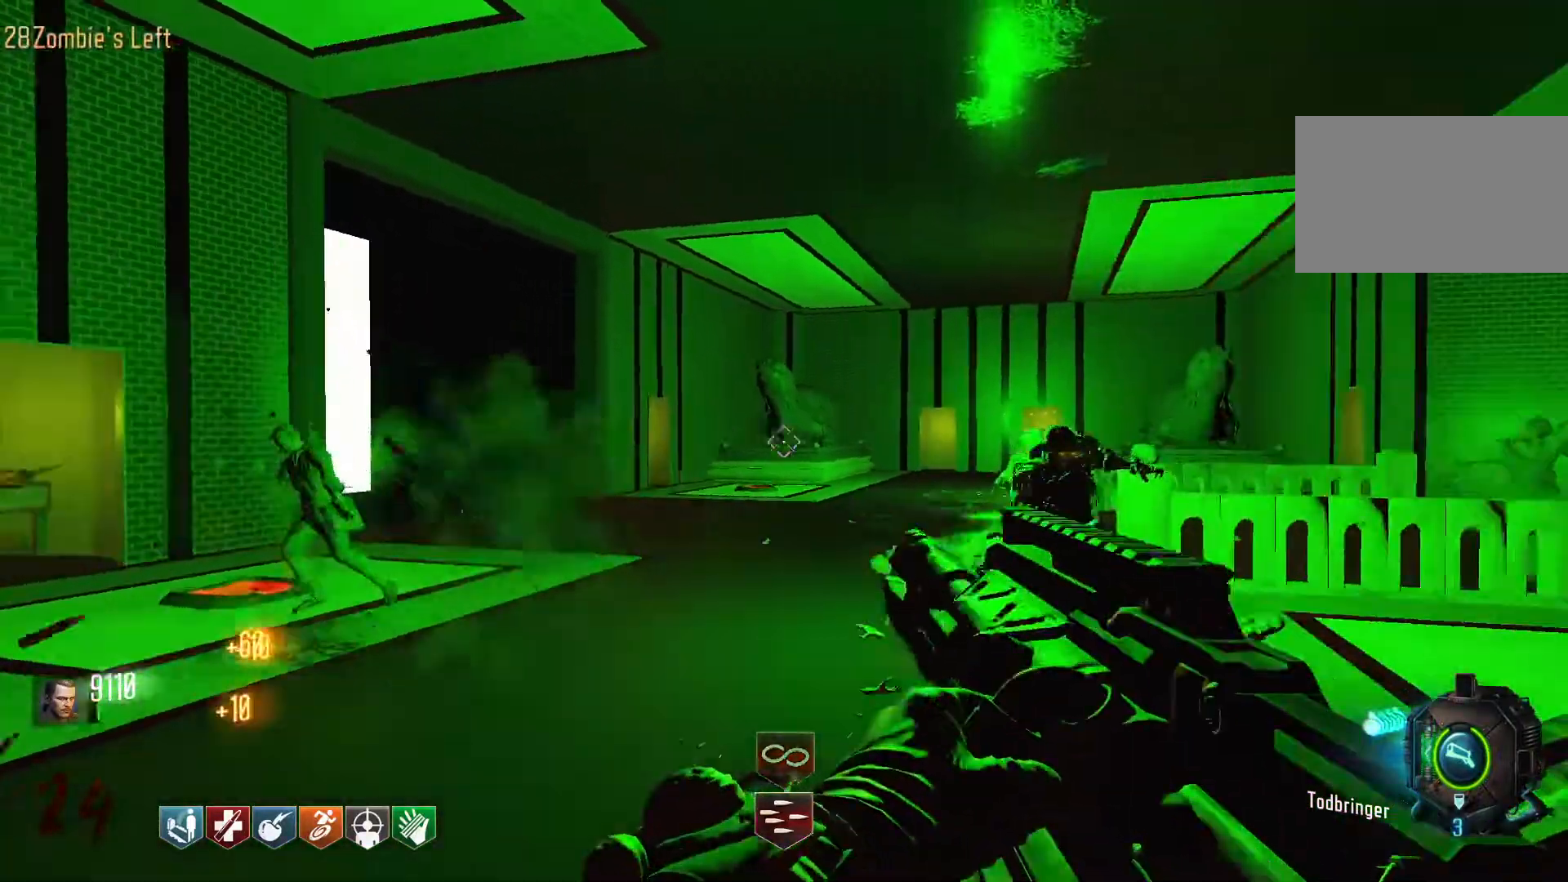
{"keys": [], "mouse": ["left"], "events": [[17, "mouse_left", "down"]]}
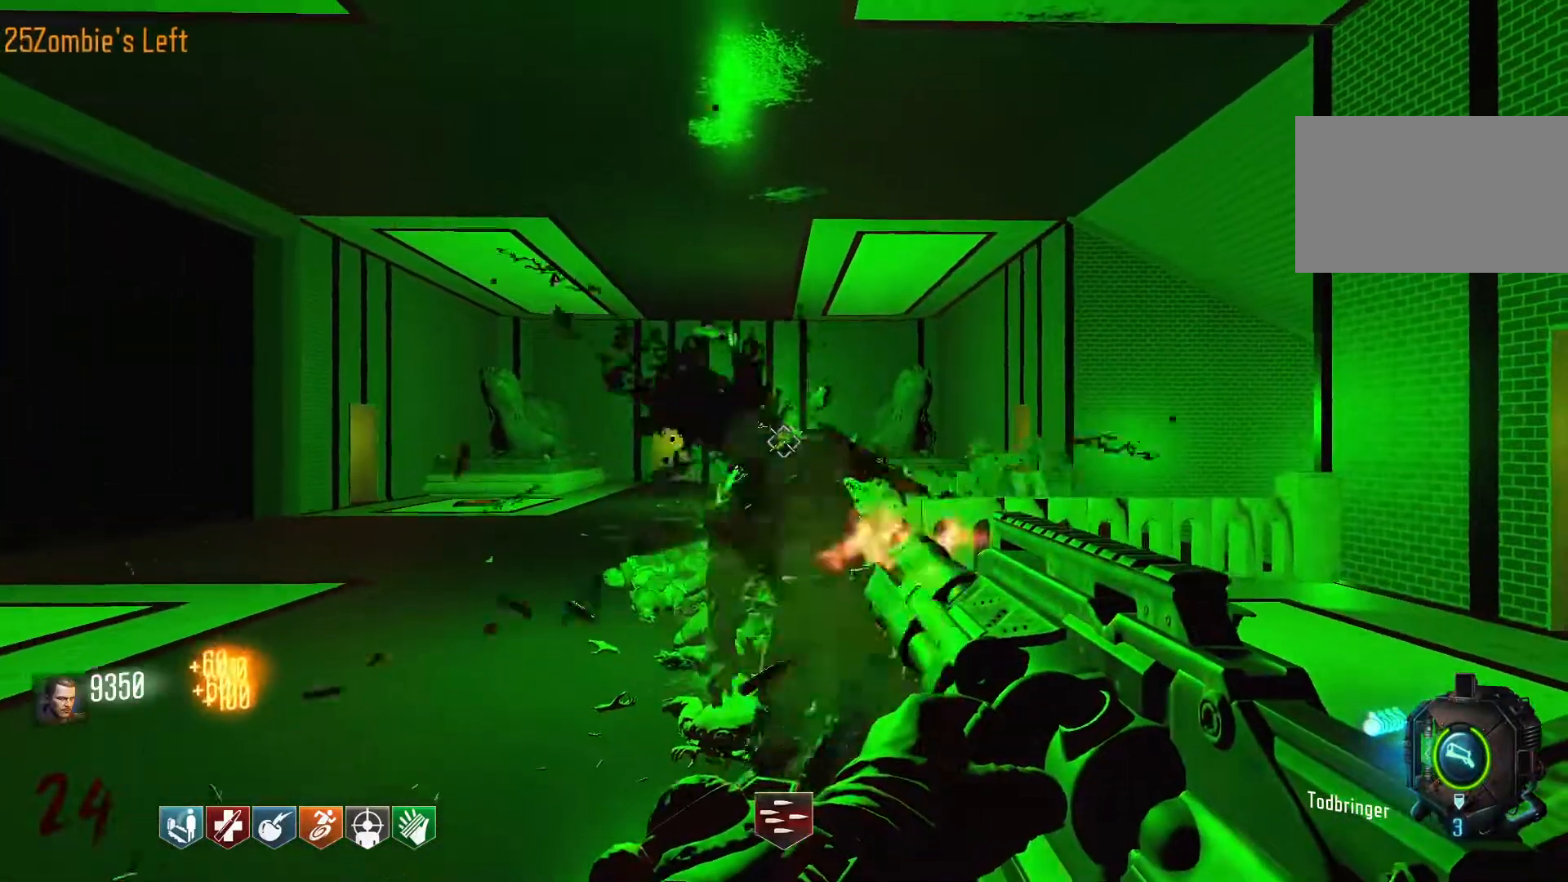
{"keys": [], "mouse": ["left"], "events": []}
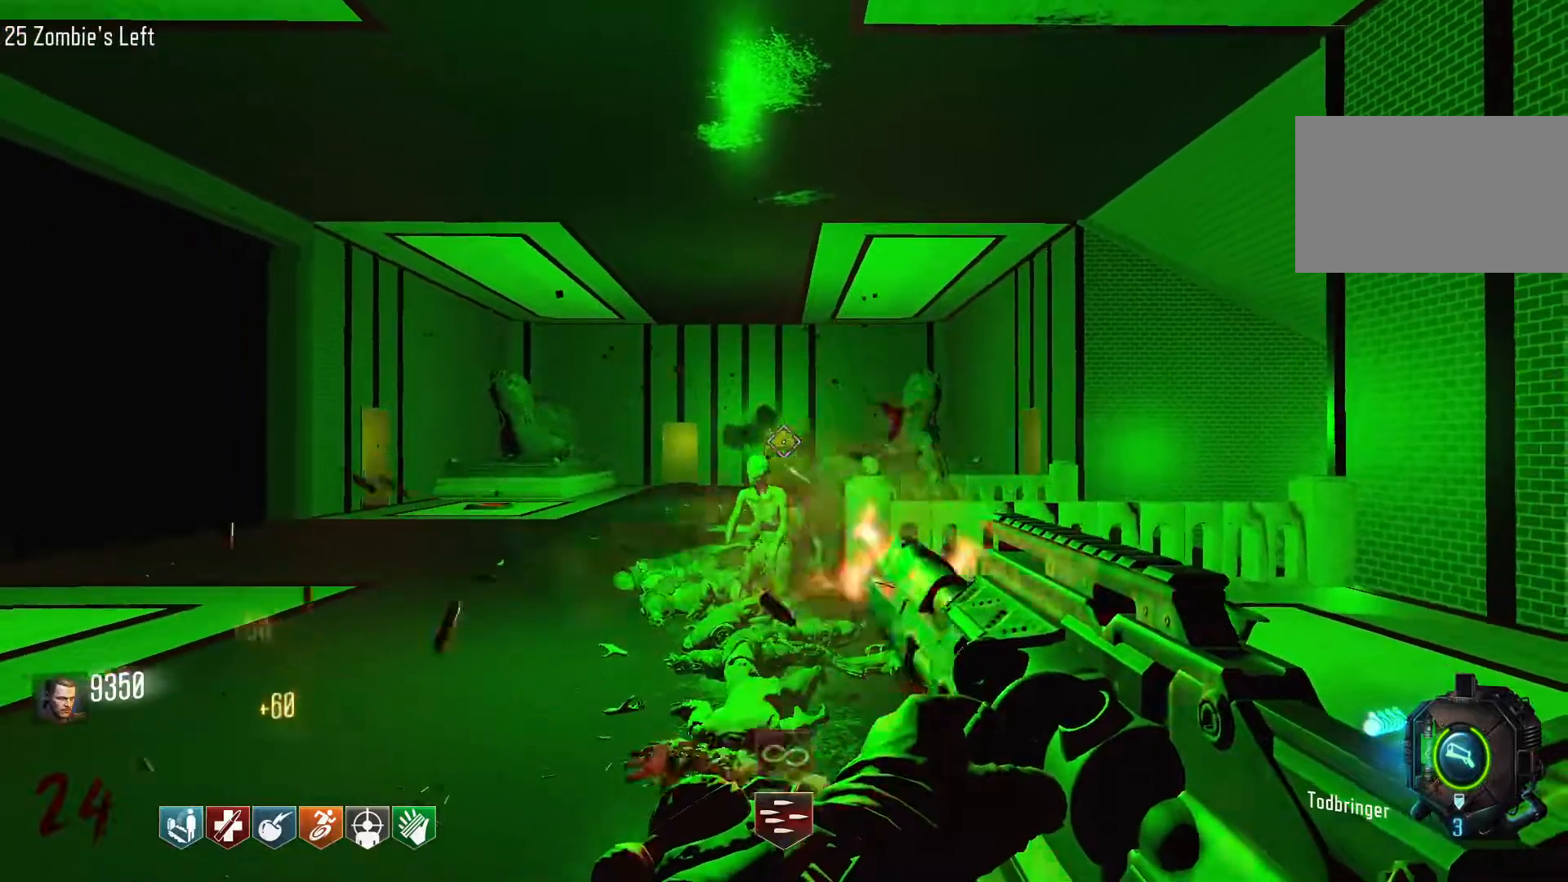
{"keys": [], "mouse": ["left"], "events": []}
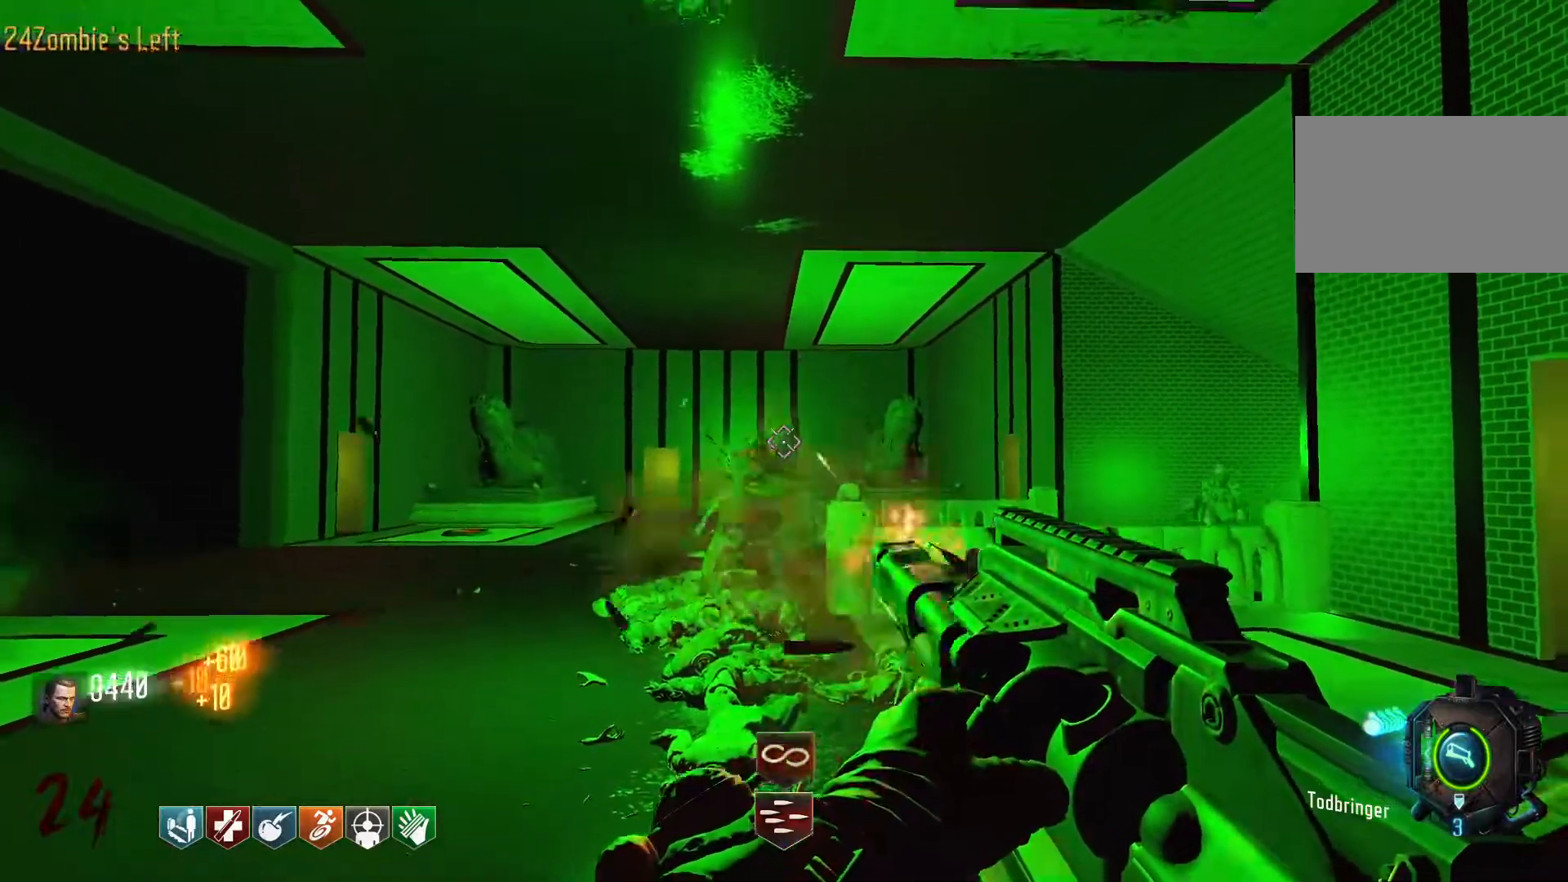
{"keys": [], "mouse": ["left"], "events": []}
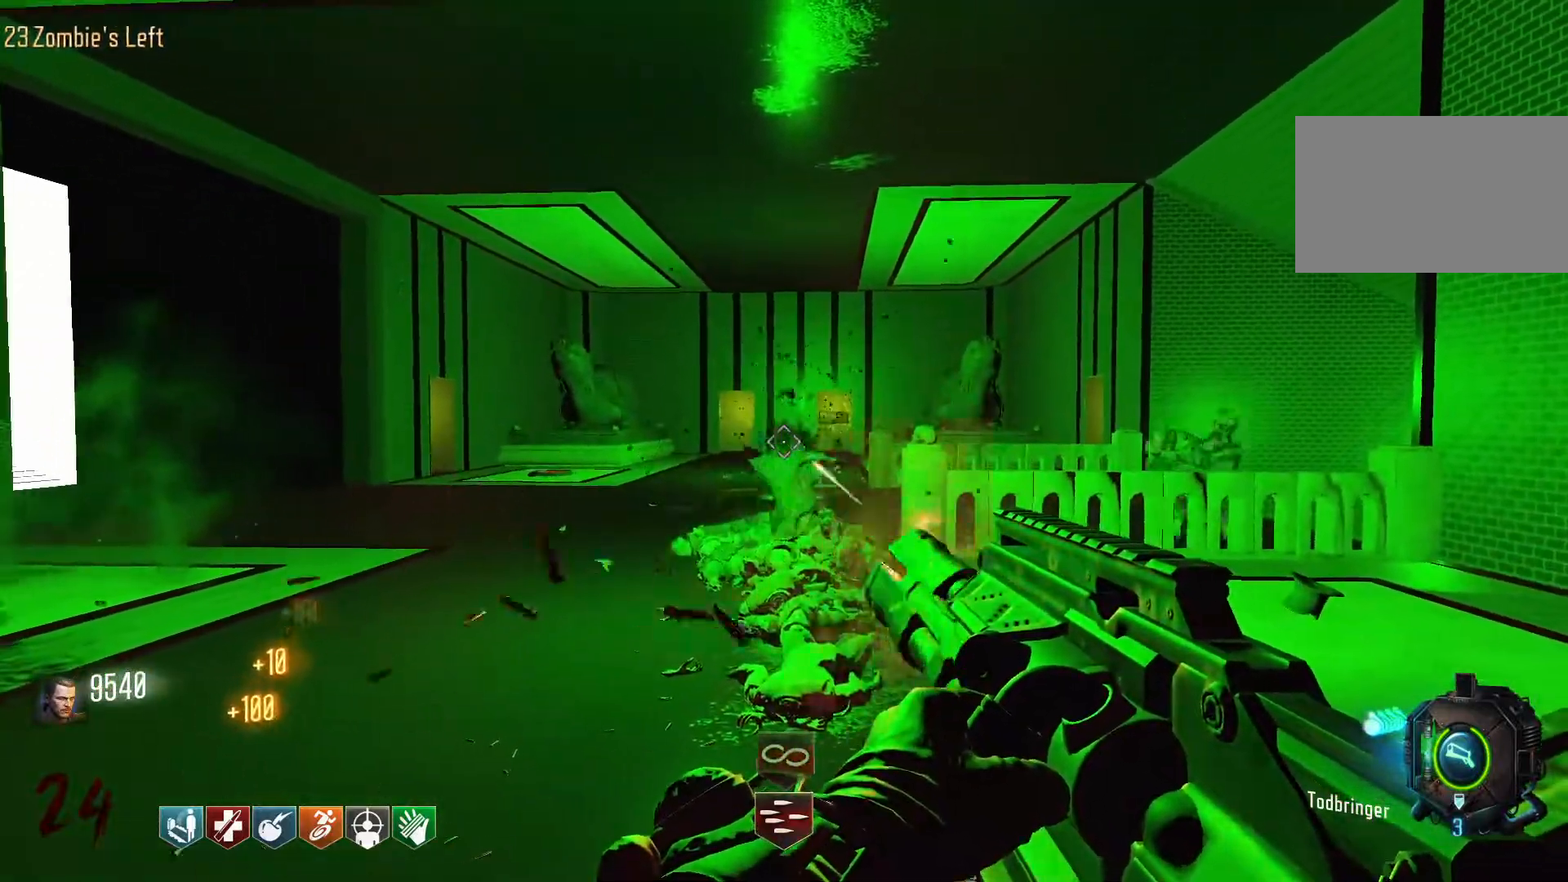
{"keys": [], "mouse": ["left"], "events": []}
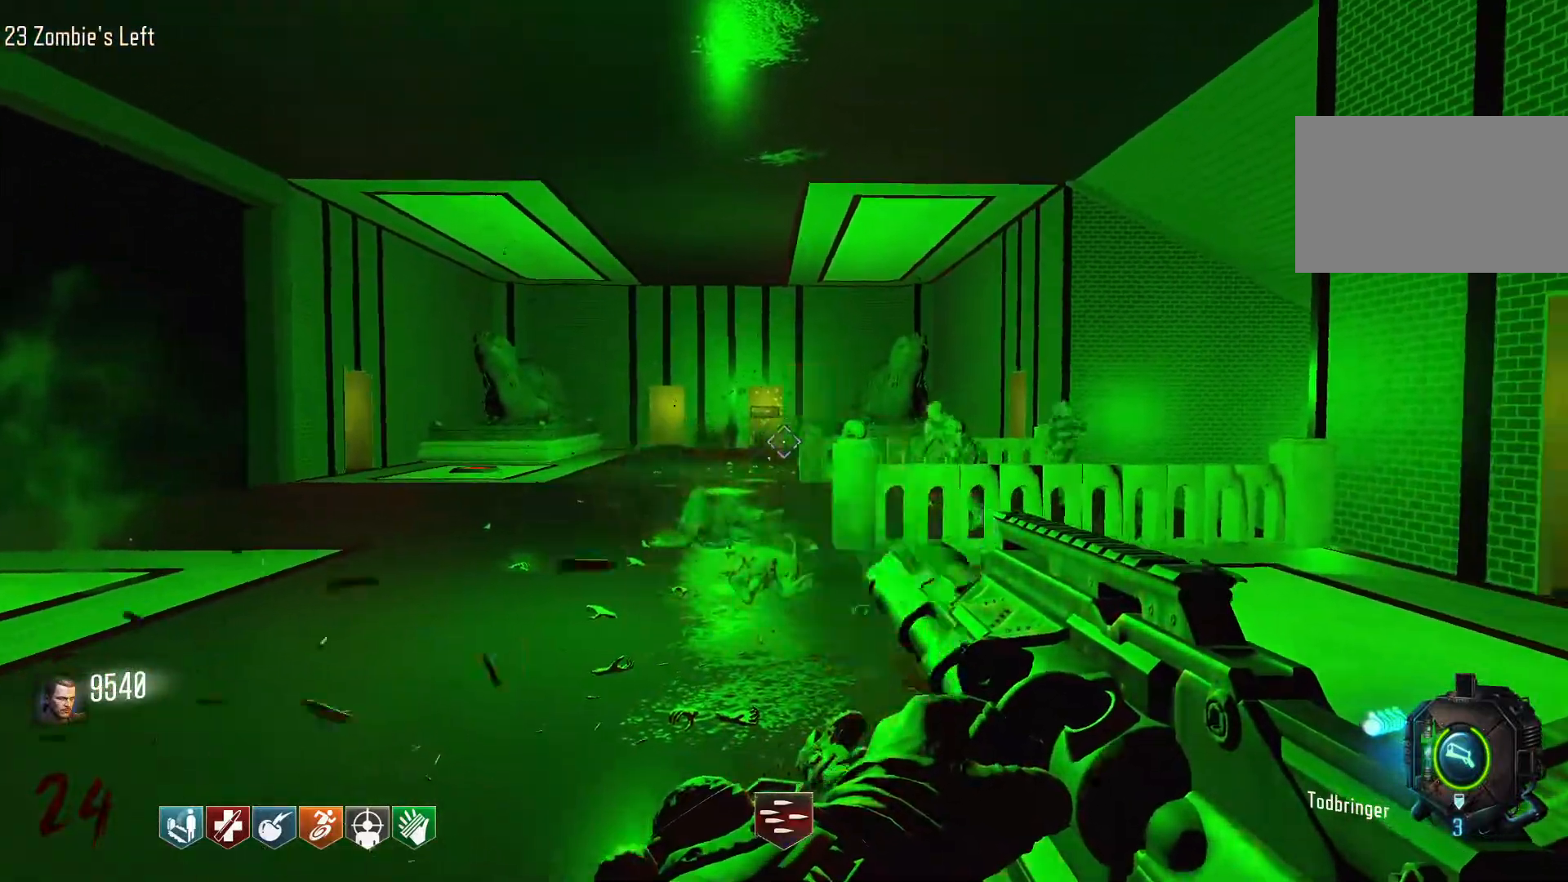
{"keys": [], "mouse": ["left"], "events": []}
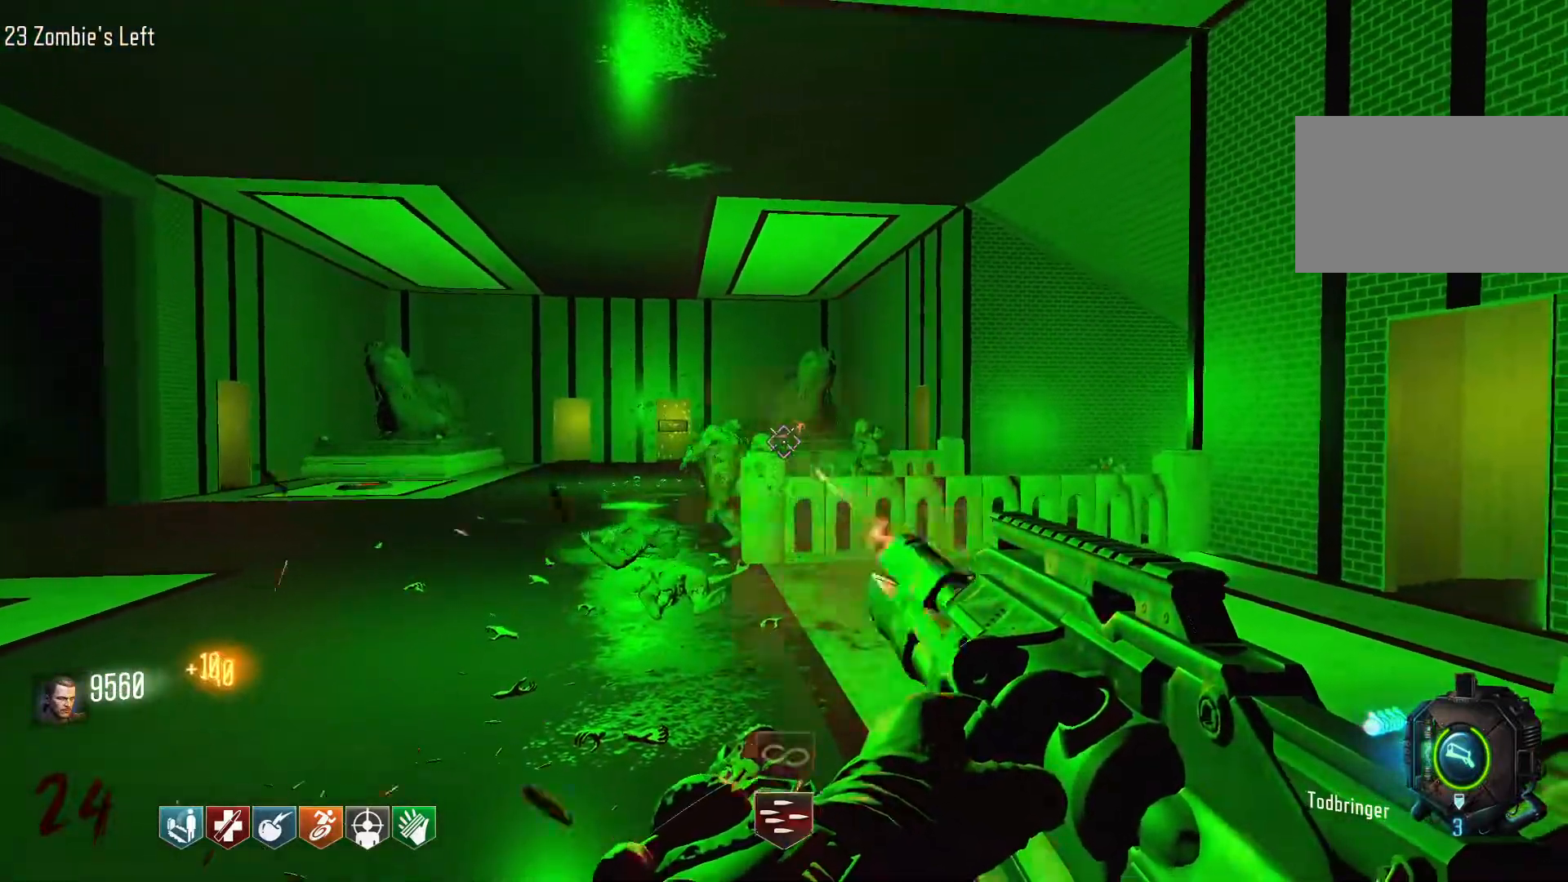
{"keys": [], "mouse": ["left"], "events": []}
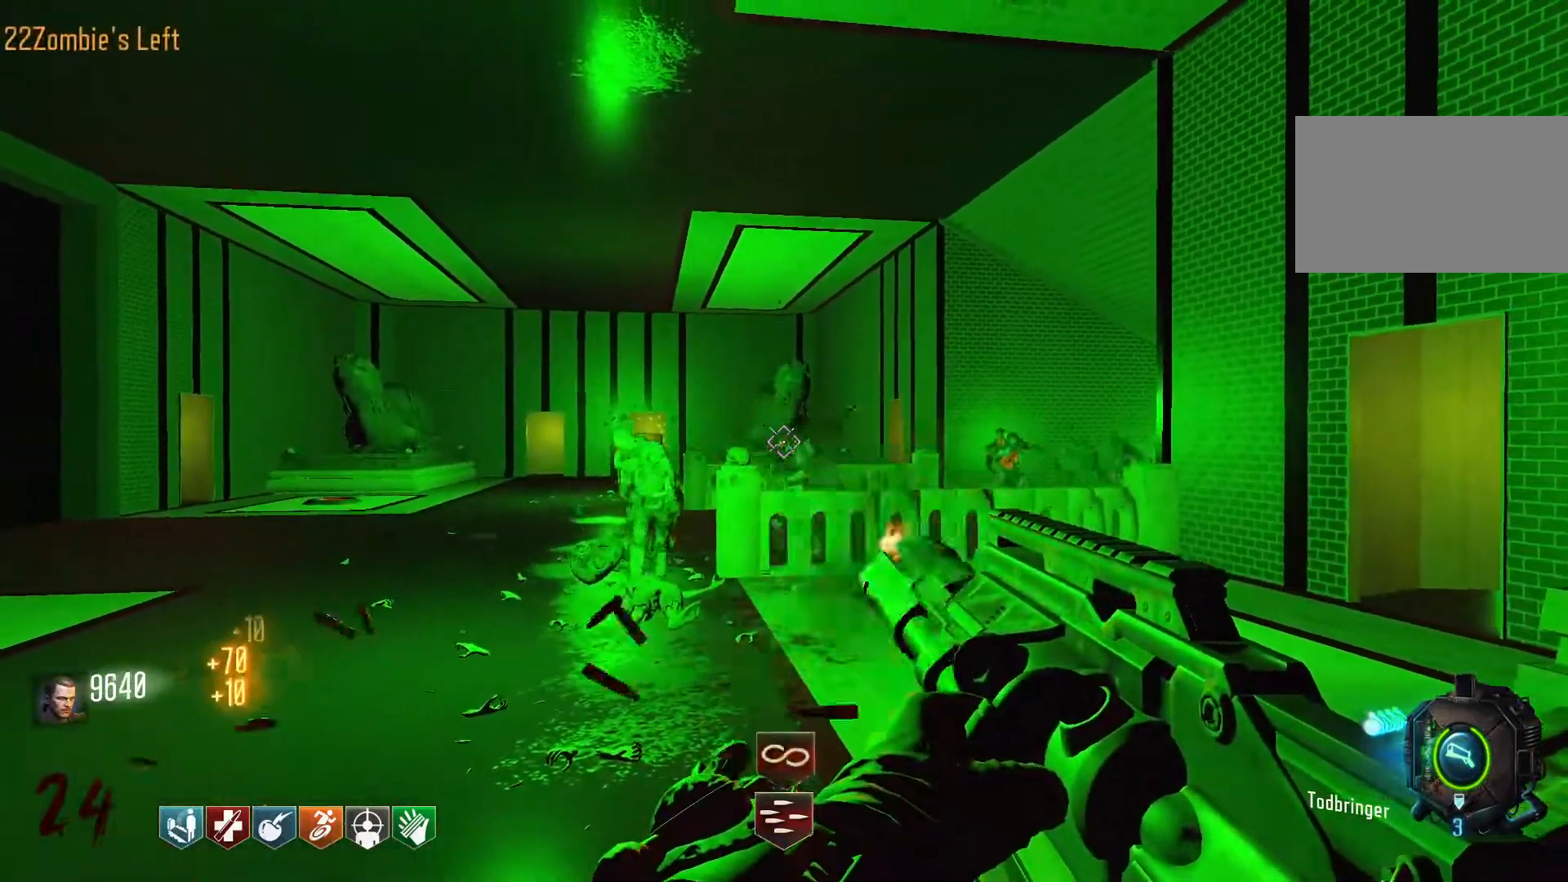
{"keys": [], "mouse": ["left"], "events": []}
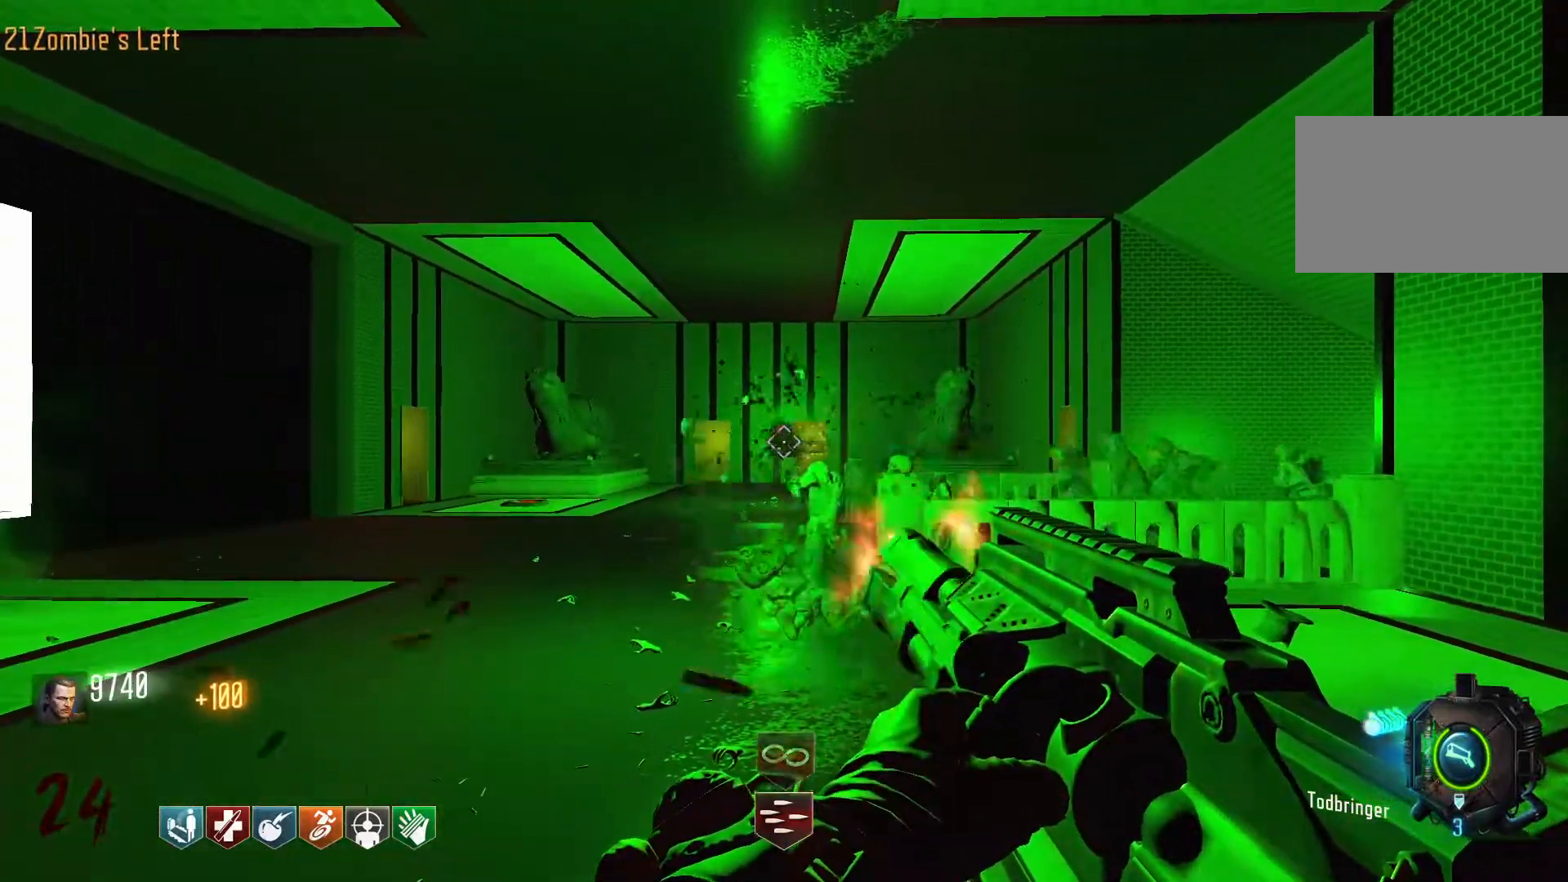
{"keys": [], "mouse": [], "events": [[184, "mouse_left", "up"]]}
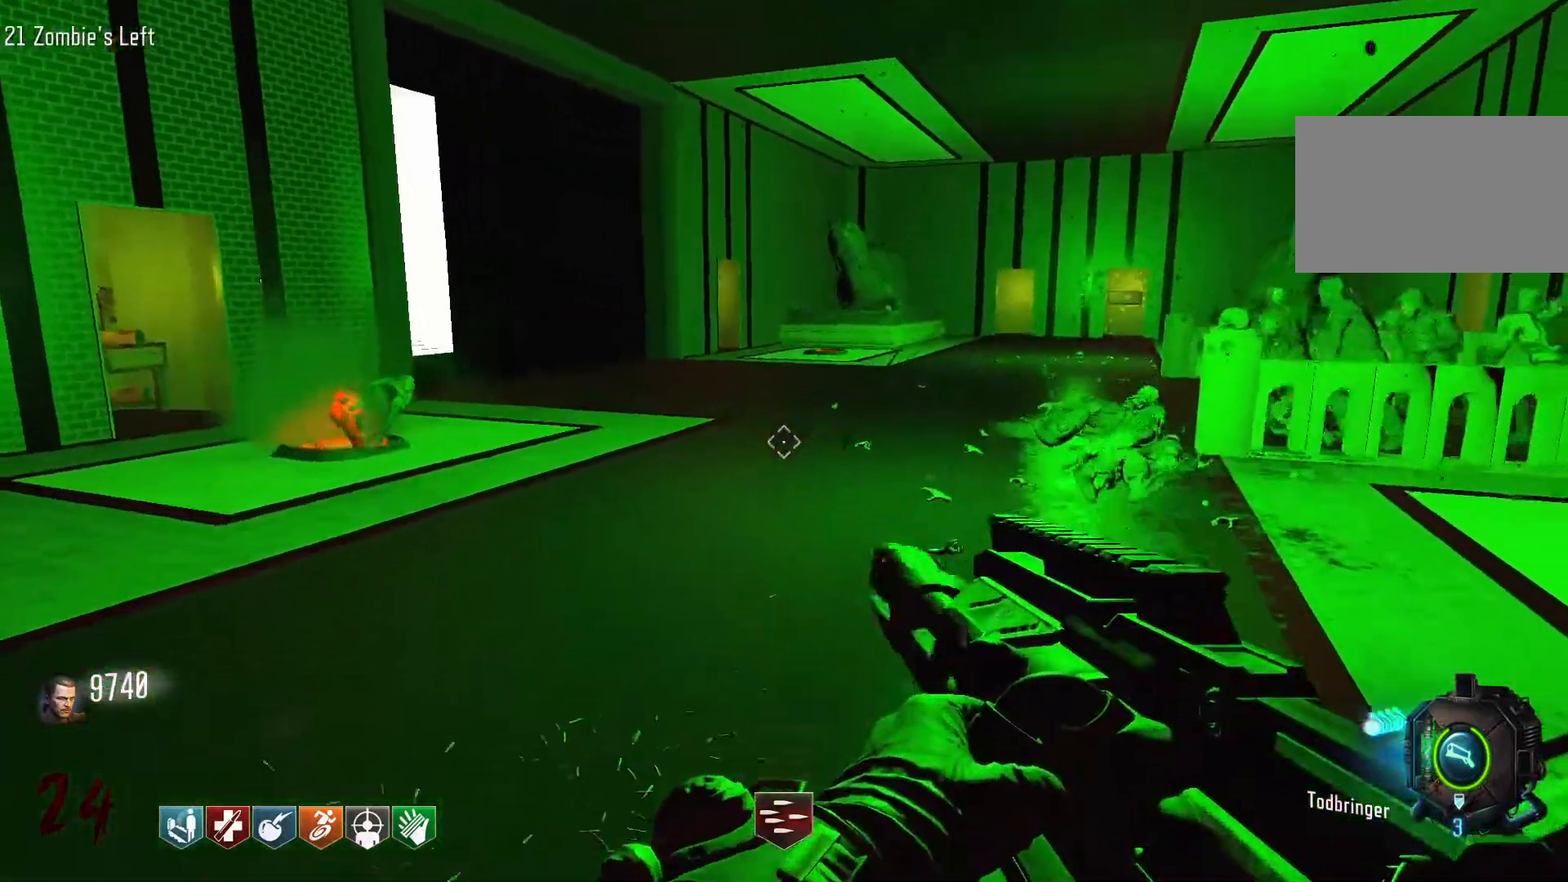
{"keys": [], "mouse": ["left"], "events": [[100, "mouse_left", "down"]]}
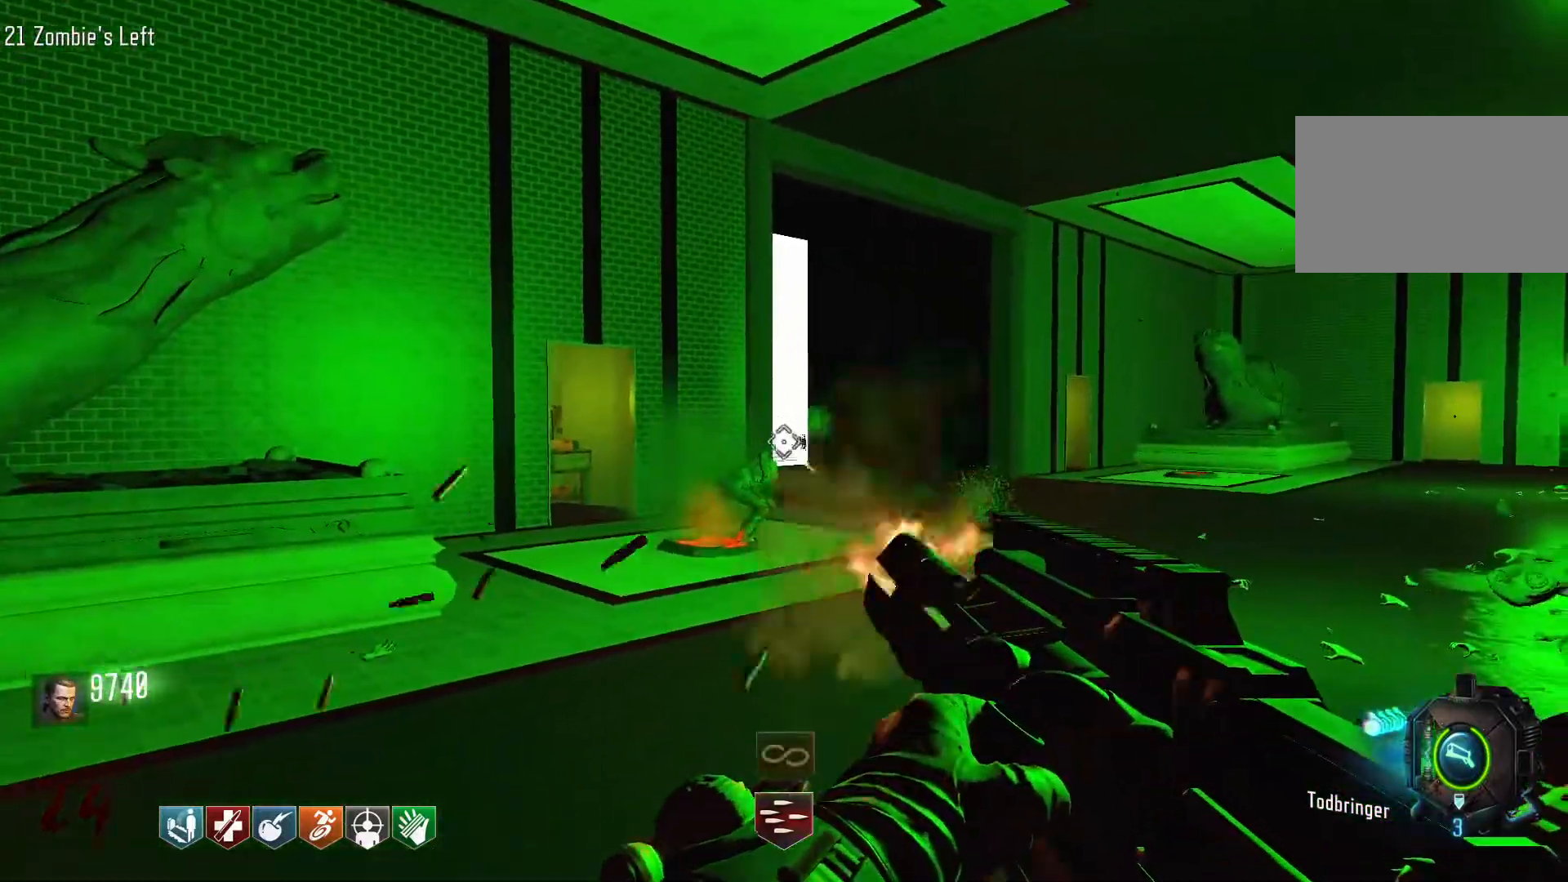
{"keys": [], "mouse": ["left"], "events": []}
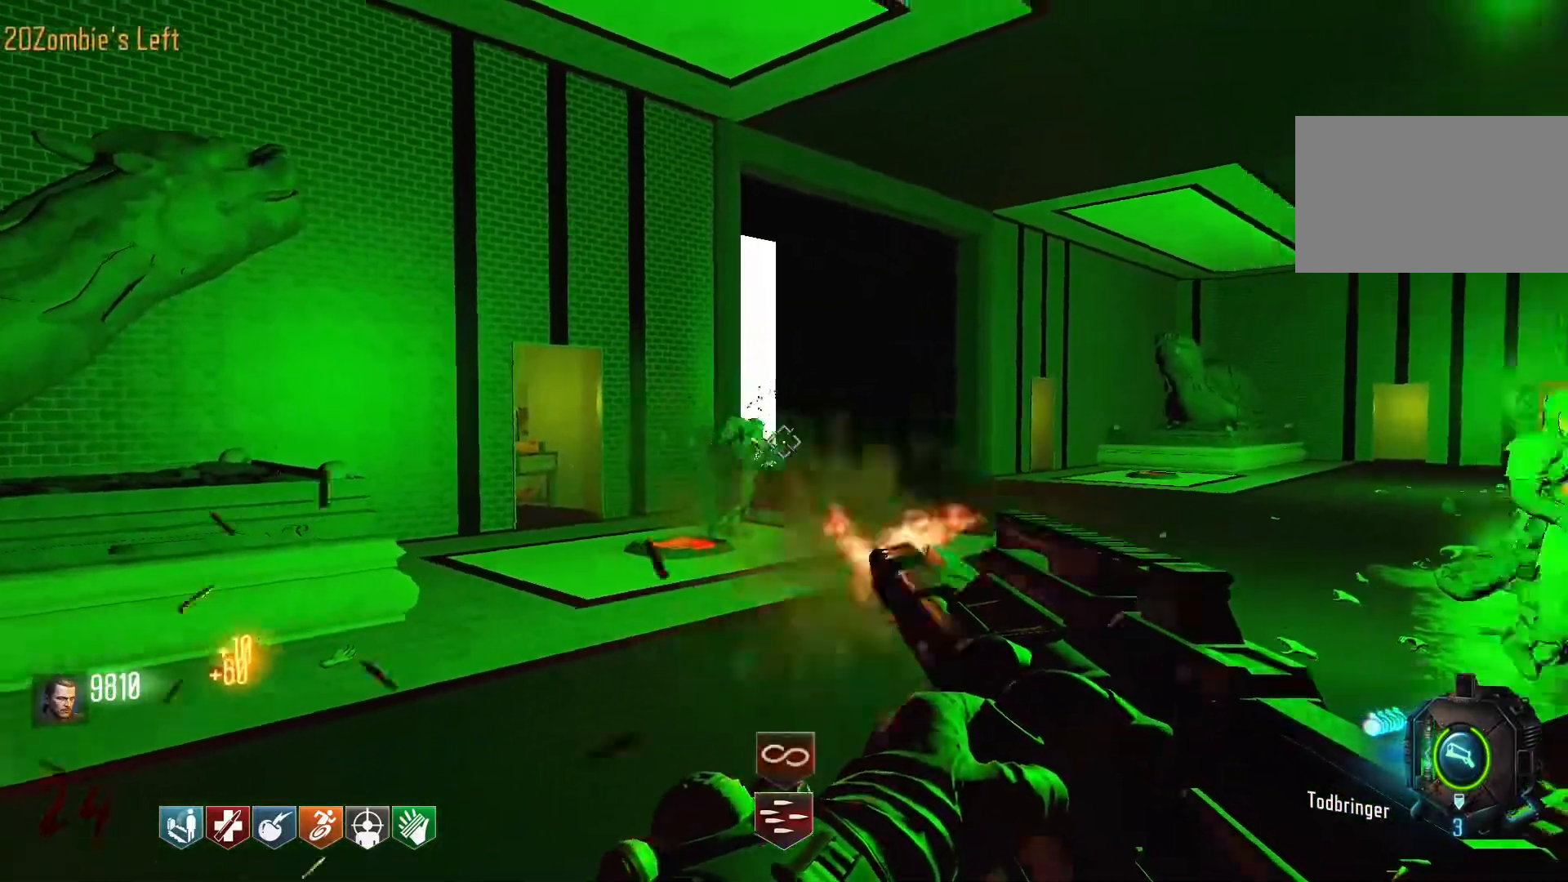
{"keys": [], "mouse": ["left"], "events": [[50, "mouse_left", "up"], [134, "mouse_left", "down"]]}
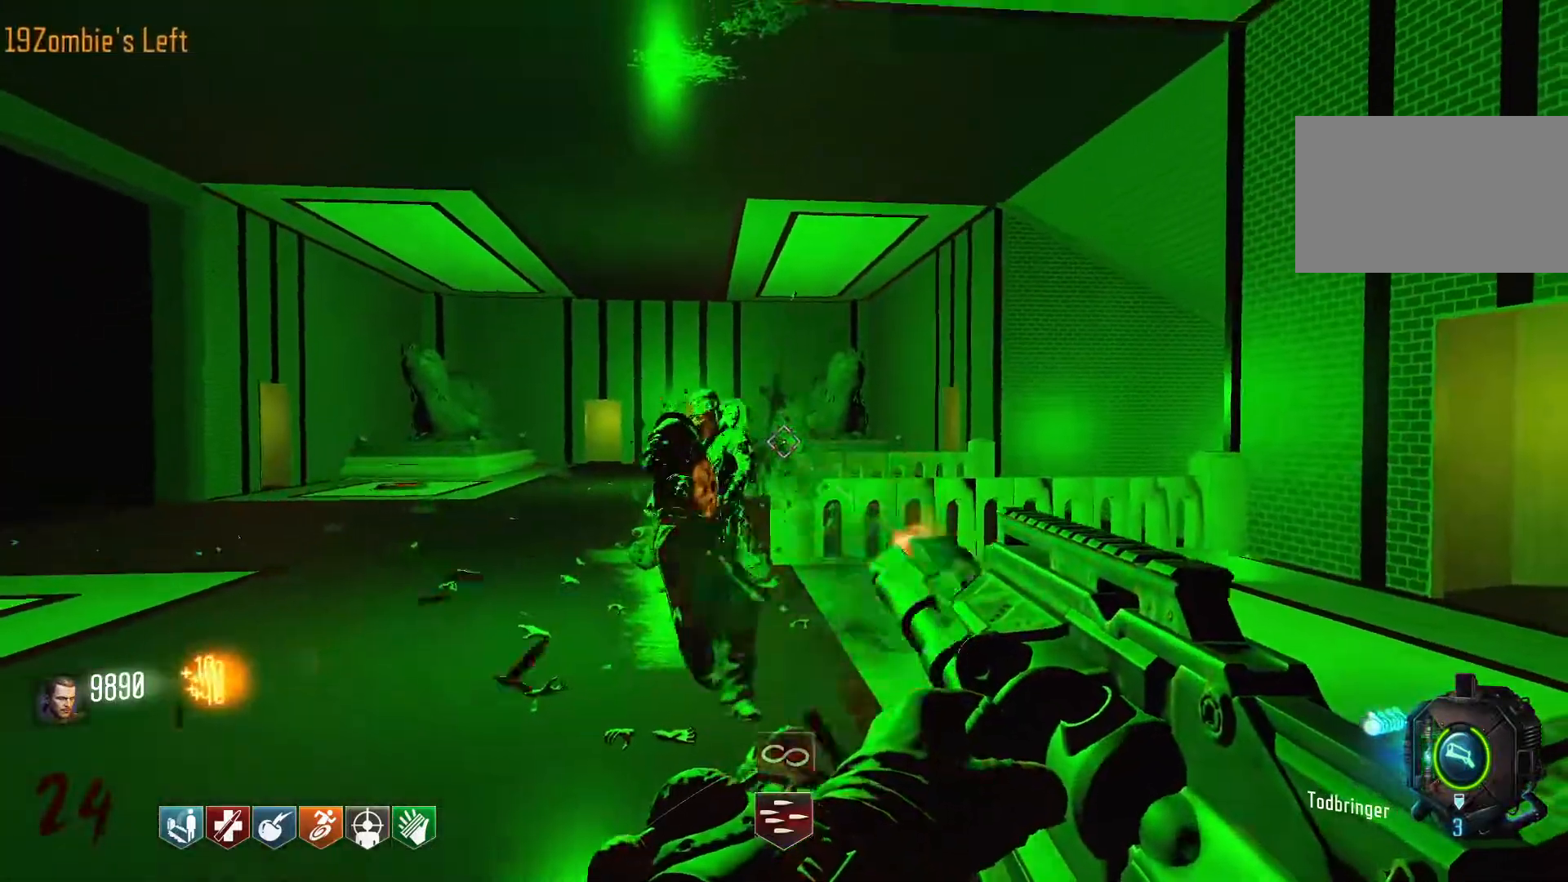
{"keys": [], "mouse": ["left"], "events": []}
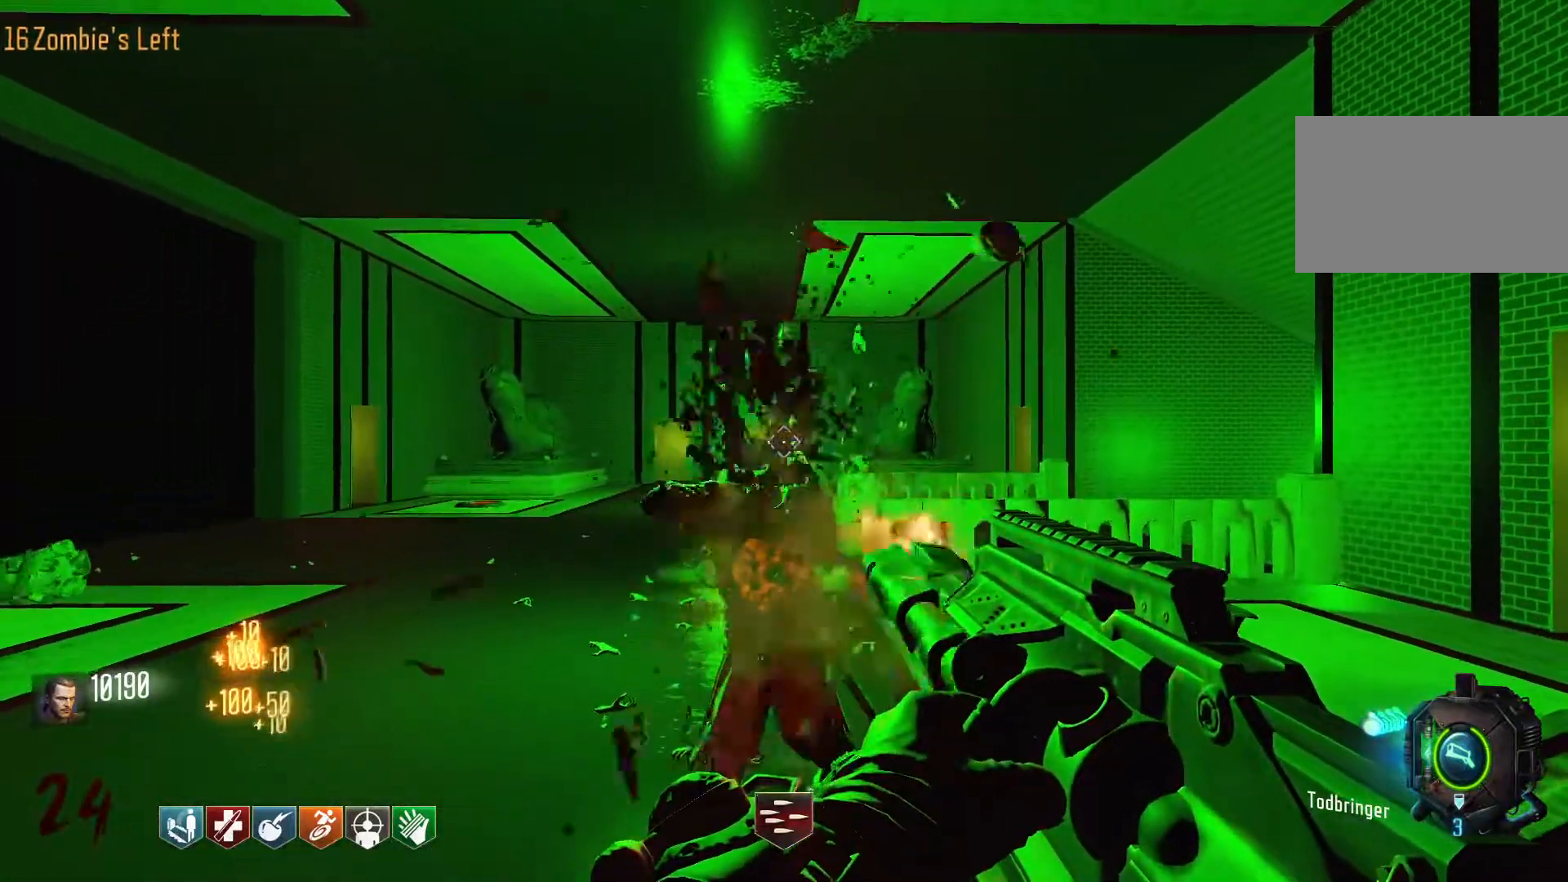
{"keys": [], "mouse": [], "events": [[500, "mouse_left", "up"]]}
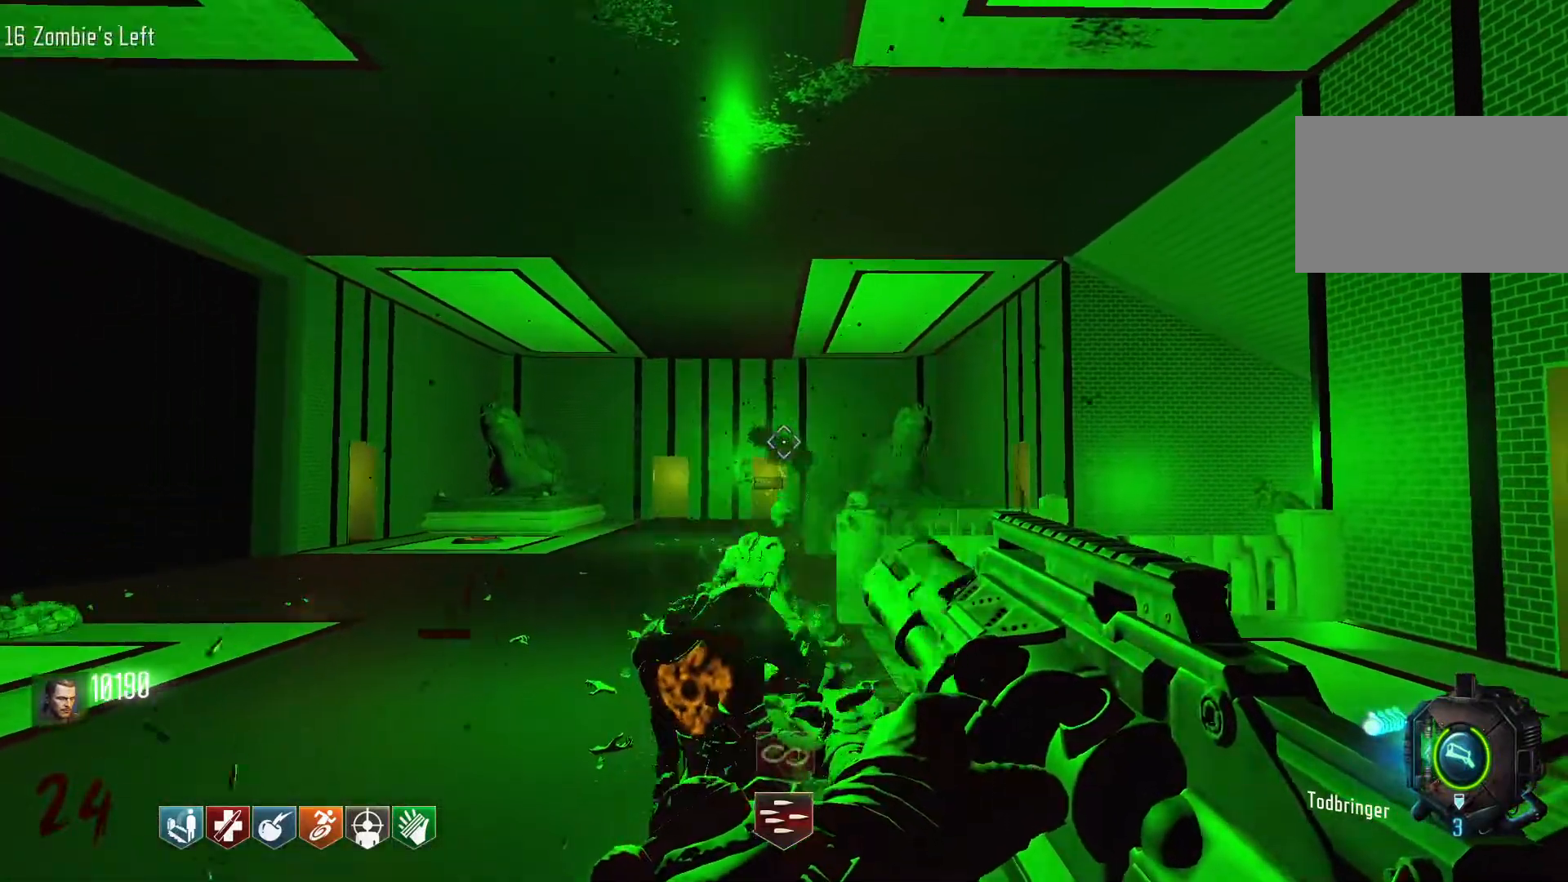
{"keys": [], "mouse": [], "events": []}
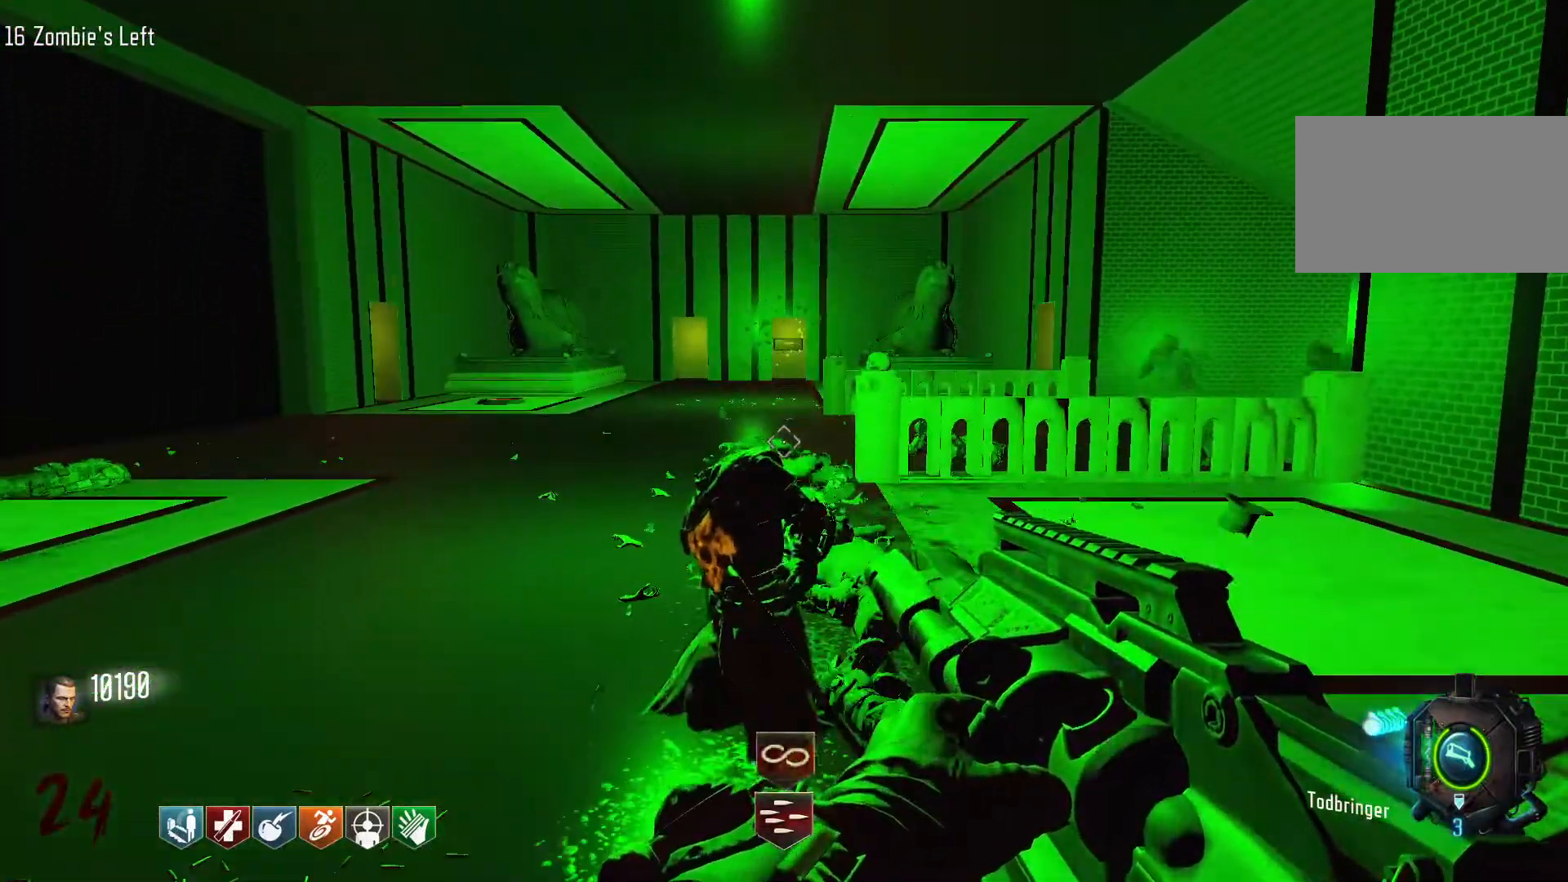
{"keys": [], "mouse": [], "events": []}
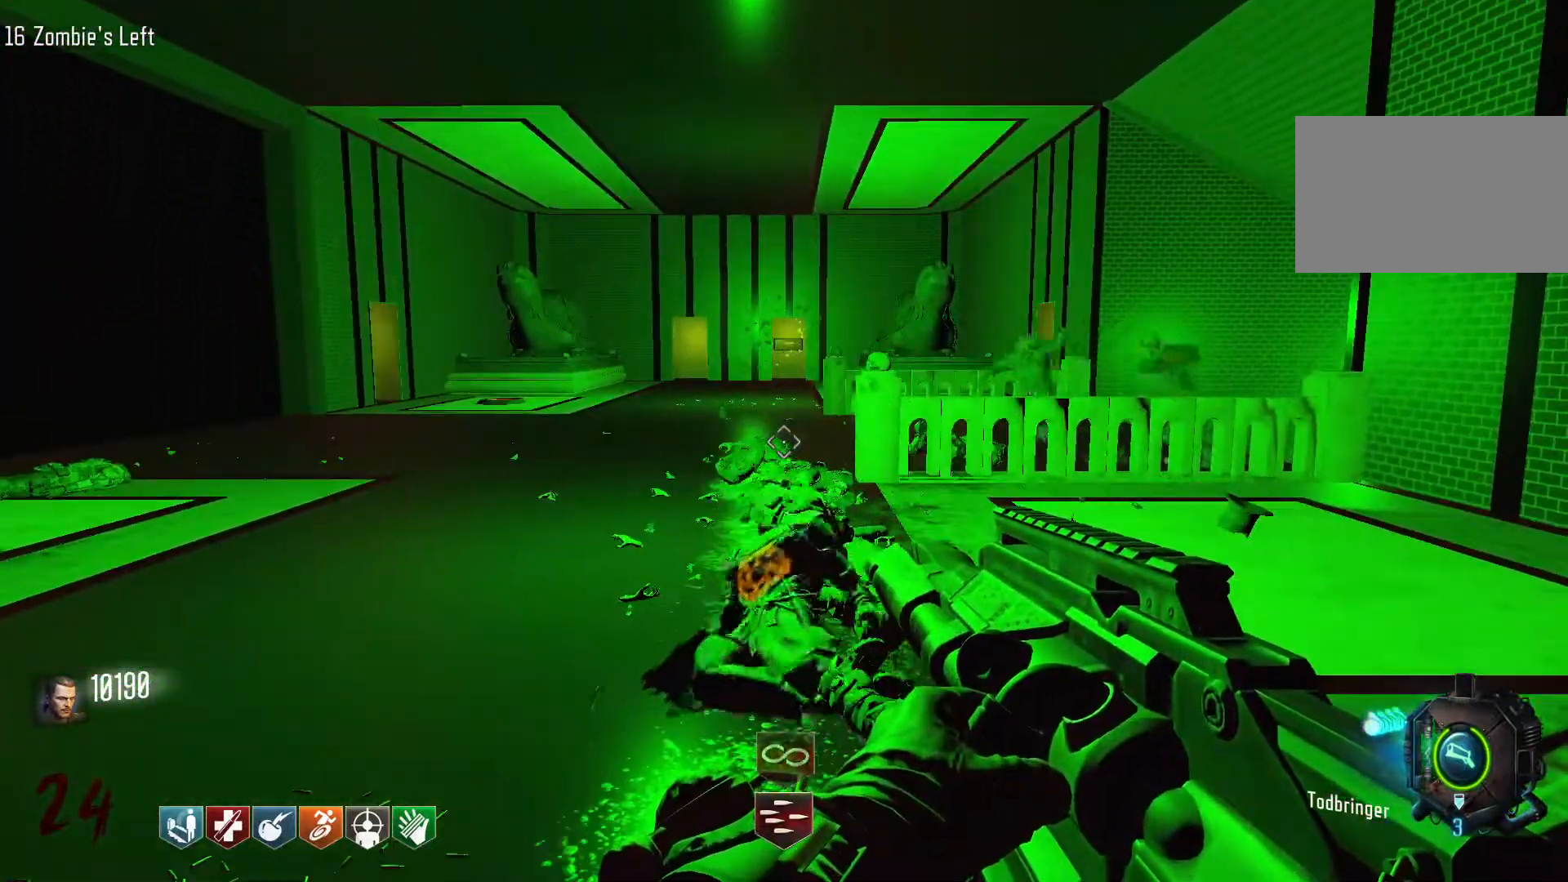
{"keys": [], "mouse": ["left"], "events": [[317, "mouse_left", "down"]]}
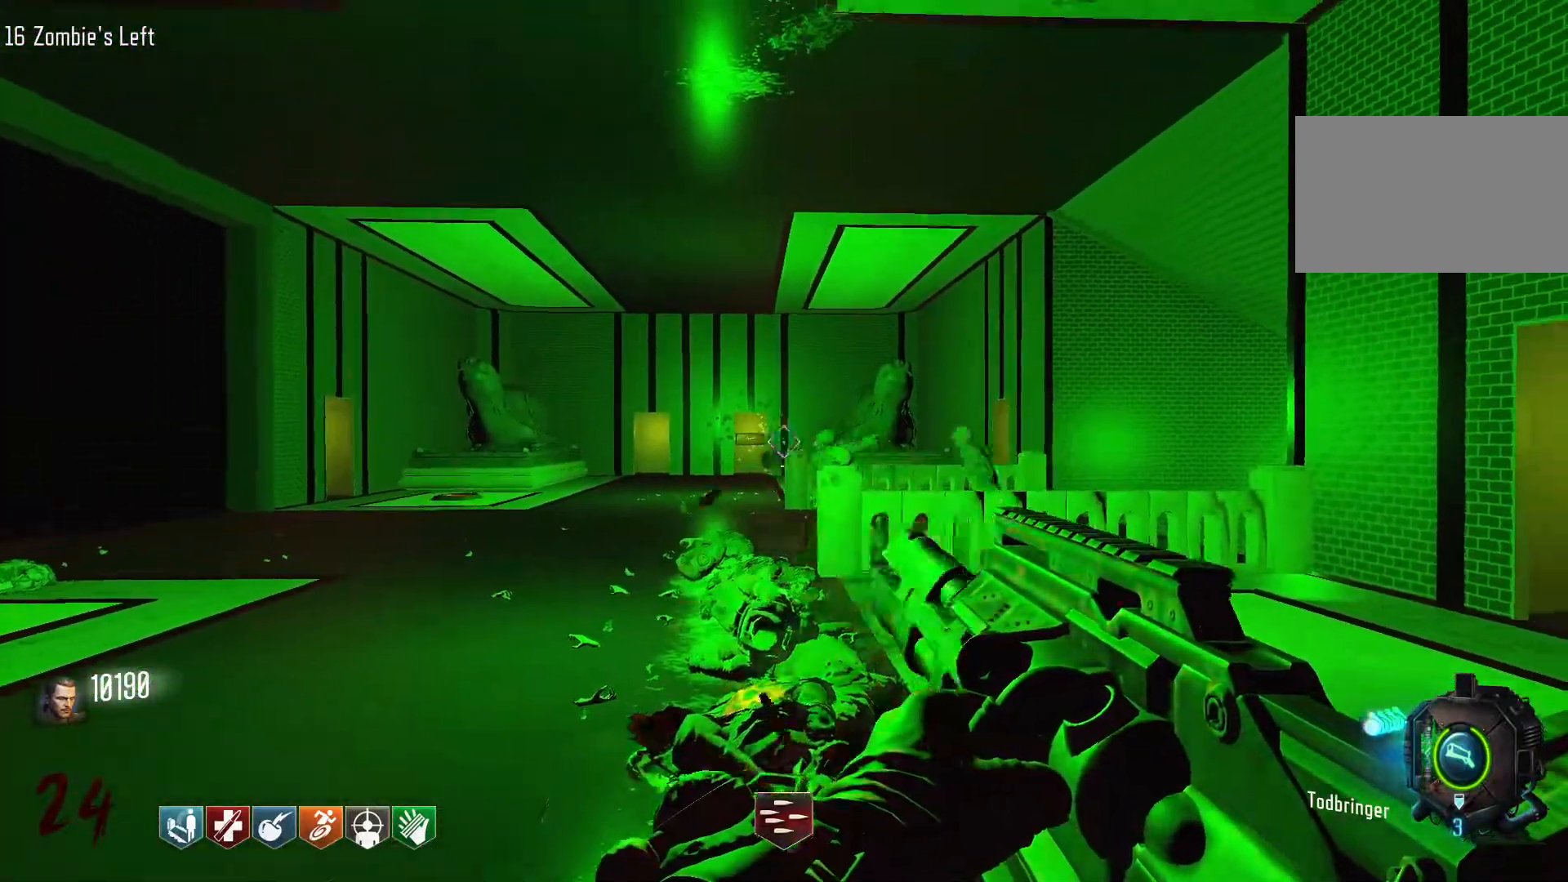
{"keys": [], "mouse": ["left"], "events": []}
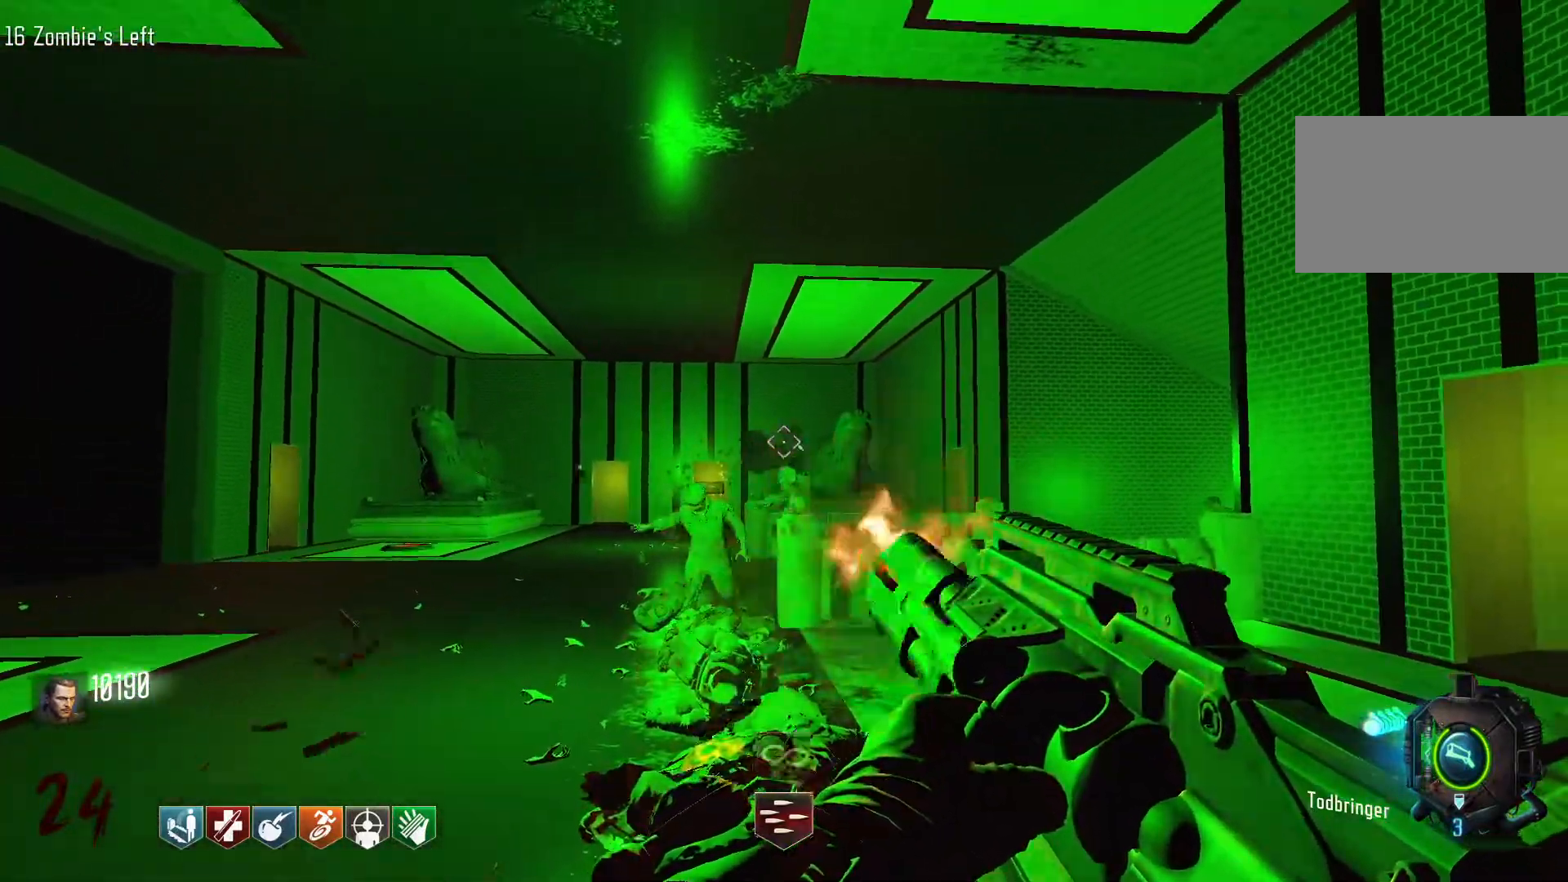
{"keys": [], "mouse": ["left"], "events": []}
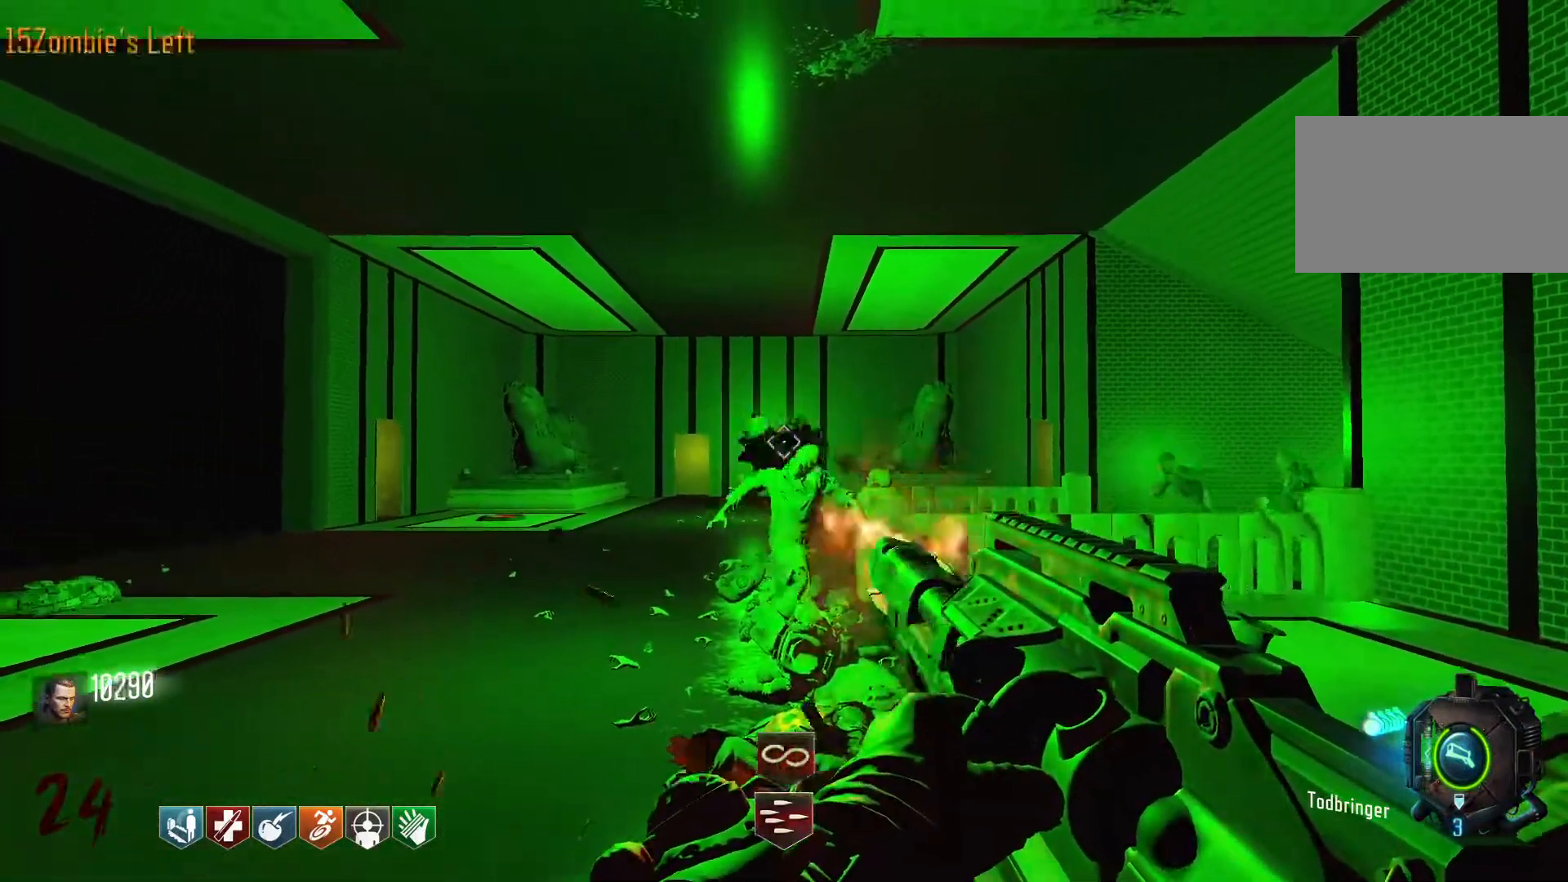
{"keys": [], "mouse": ["left"], "events": []}